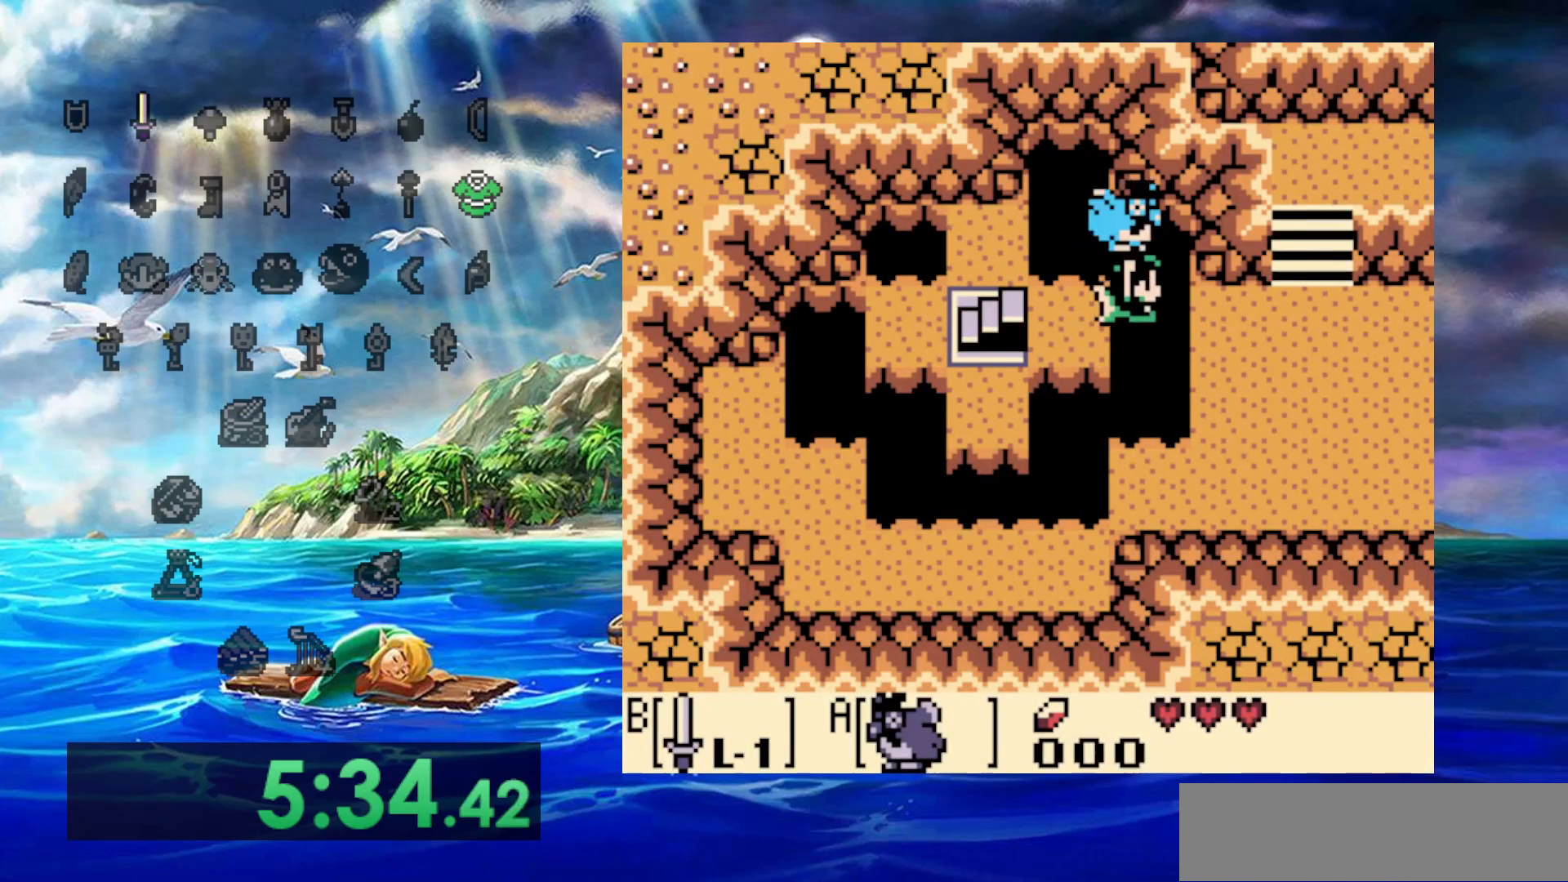
Gameplay with a controller (Nintendo layout); each line is a JSON object with the inputs held at the frame after it (dt_ms = milliseconds from this image to that frame). "events" lists button and stick changes between this image and that frame as [ms after this image, input, new state], when the widget could be followed in between. Not read: A DPAD_DOWN DPAD_LEFT L3 R3.
{"dt_ms": 500, "buttons": ["DPAD_UP", "DPAD_RIGHT"], "events": [[500, "DPAD_UP", "down"]]}
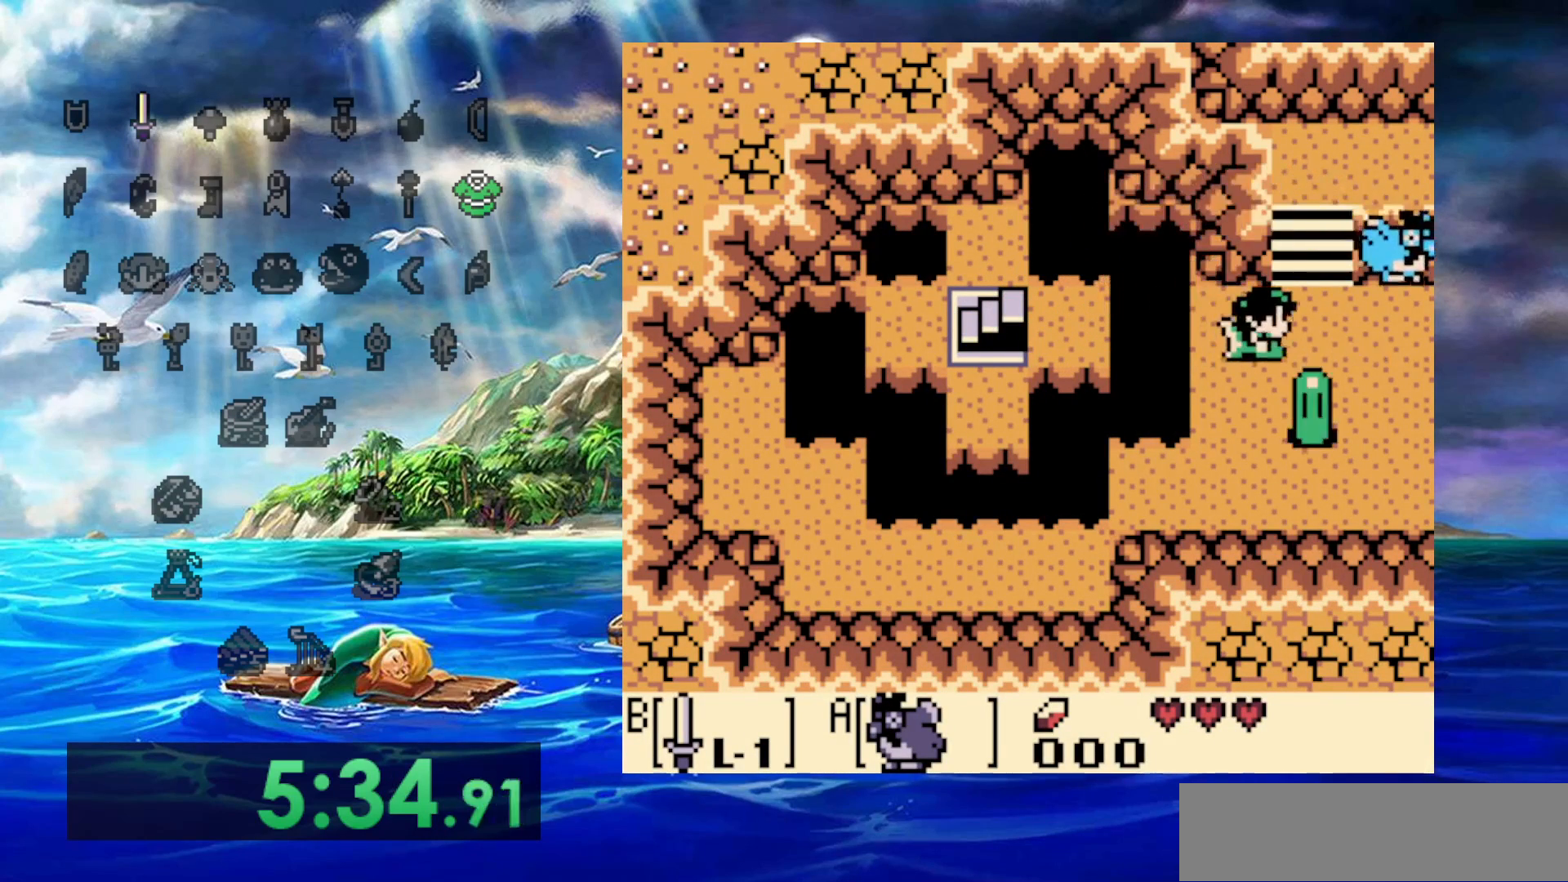
{"dt_ms": 500, "buttons": ["DPAD_RIGHT"], "events": [[183, "DPAD_RIGHT", "up"], [383, "DPAD_RIGHT", "down"], [417, "DPAD_UP", "up"]]}
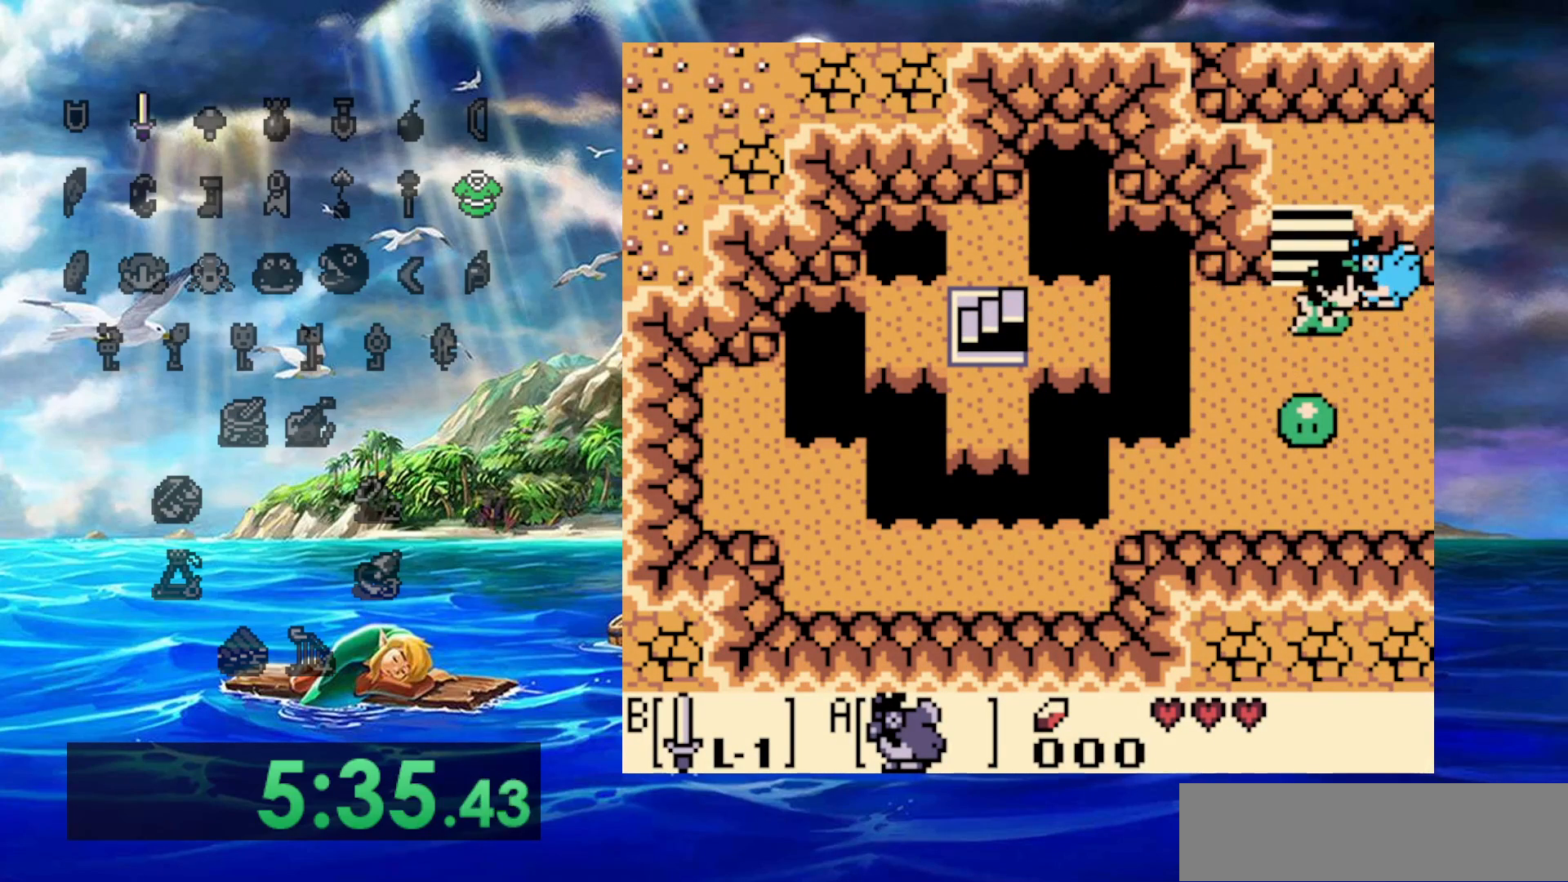
{"dt_ms": 500, "buttons": ["B"], "events": [[183, "DPAD_RIGHT", "up"], [367, "B", "down"]]}
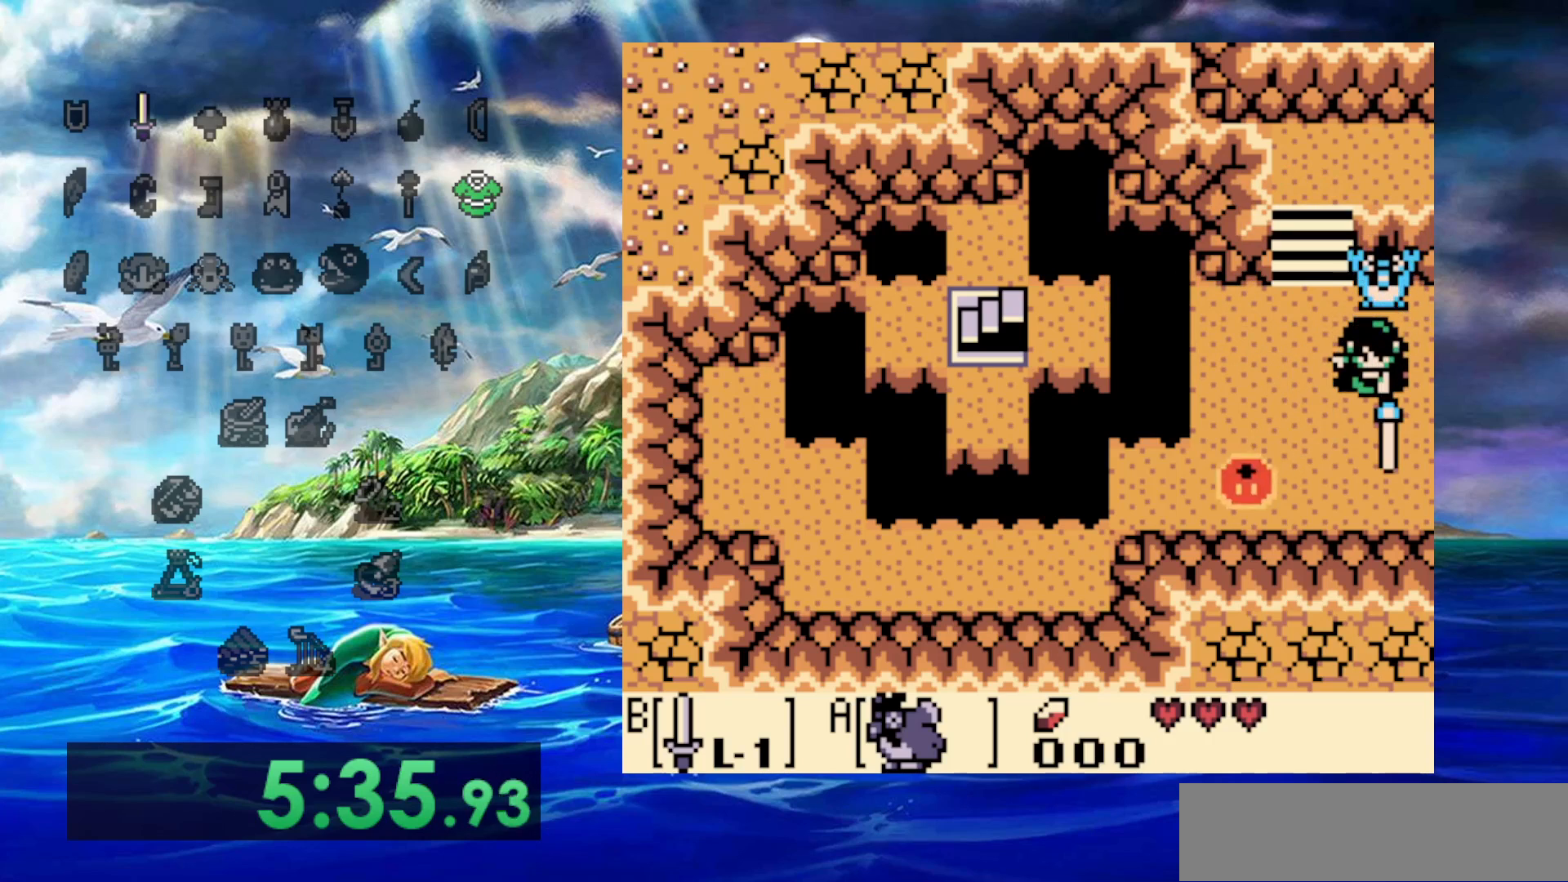
{"dt_ms": 500, "buttons": [], "events": [[217, "B", "up"]]}
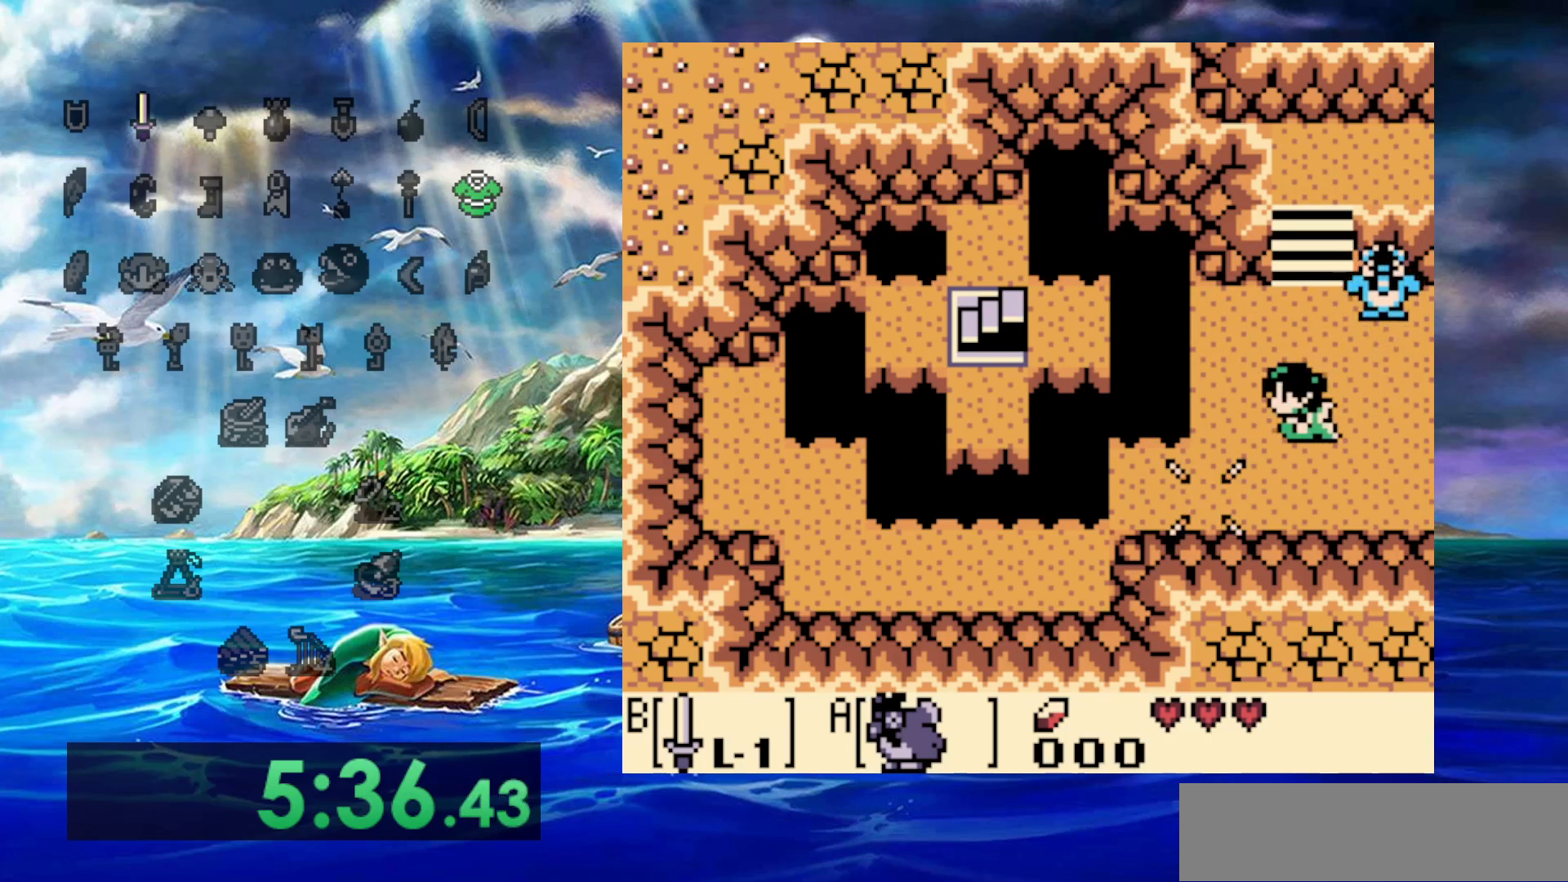
{"dt_ms": 1000, "buttons": [], "events": [[33, "DPAD_UP", "down"], [317, "DPAD_UP", "up"], [500, "DPAD_RIGHT", "down"], [750, "DPAD_RIGHT", "up"]]}
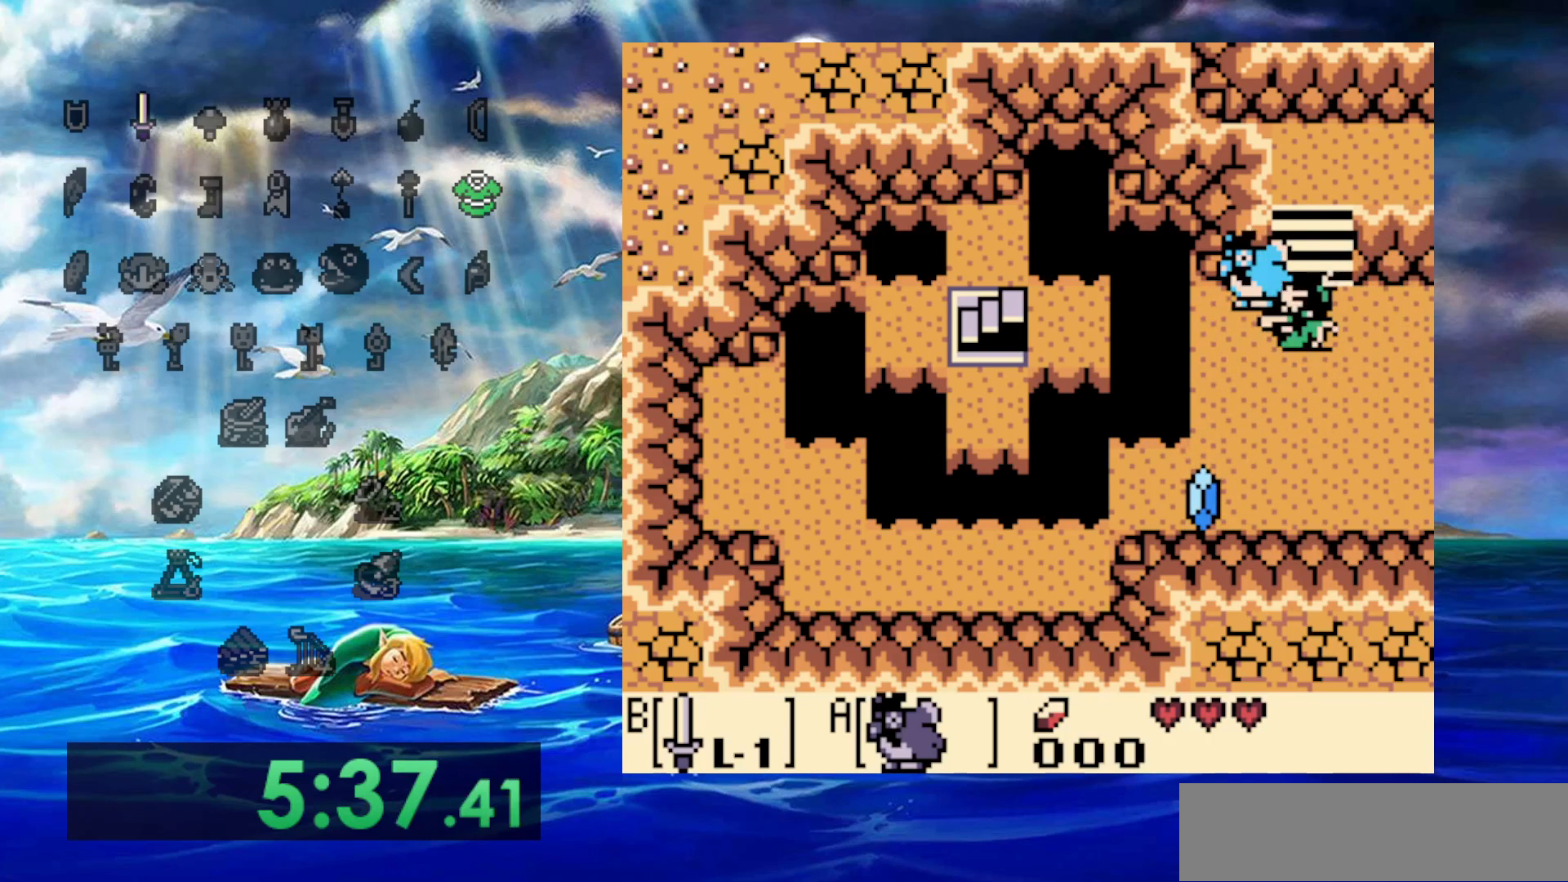
{"dt_ms": 500, "buttons": [], "events": []}
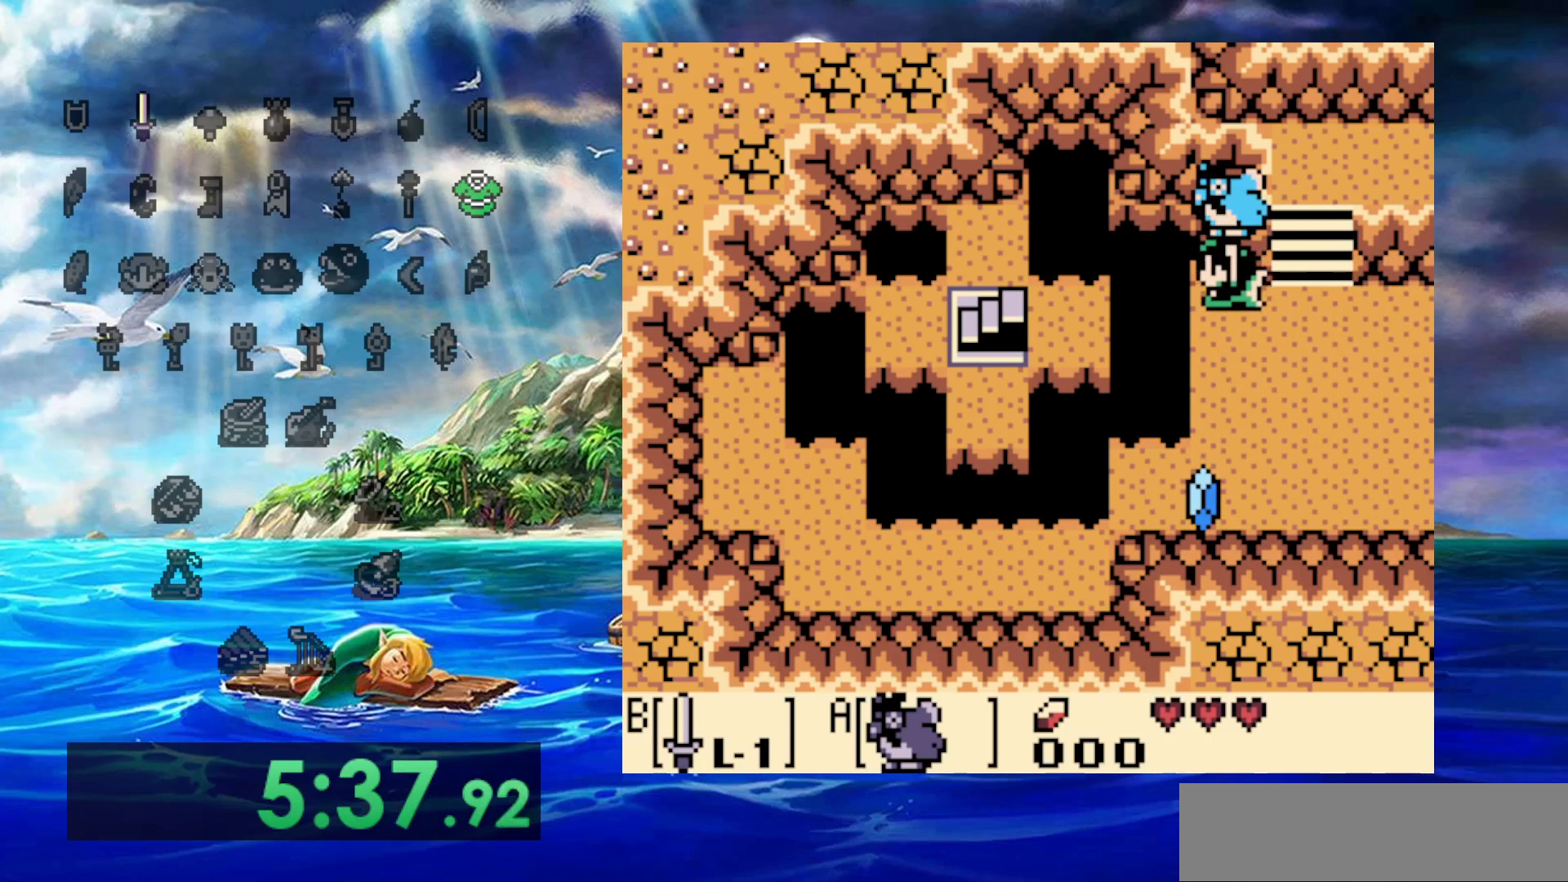
{"dt_ms": 500, "buttons": ["DPAD_UP"], "events": [[400, "DPAD_UP", "down"]]}
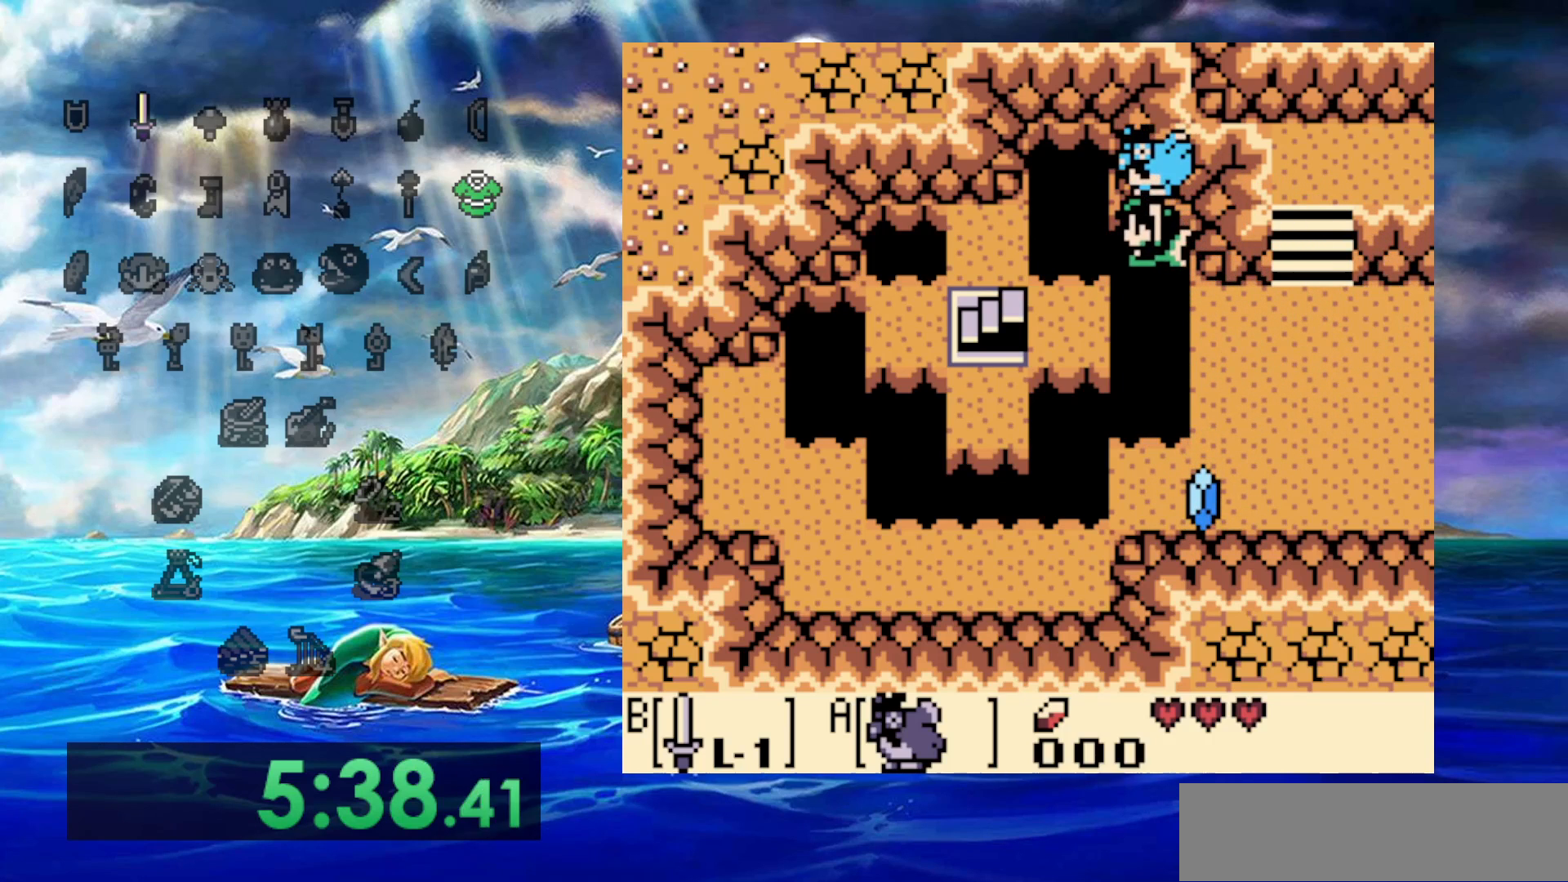
{"dt_ms": 500, "buttons": [], "events": [[50, "DPAD_UP", "up"]]}
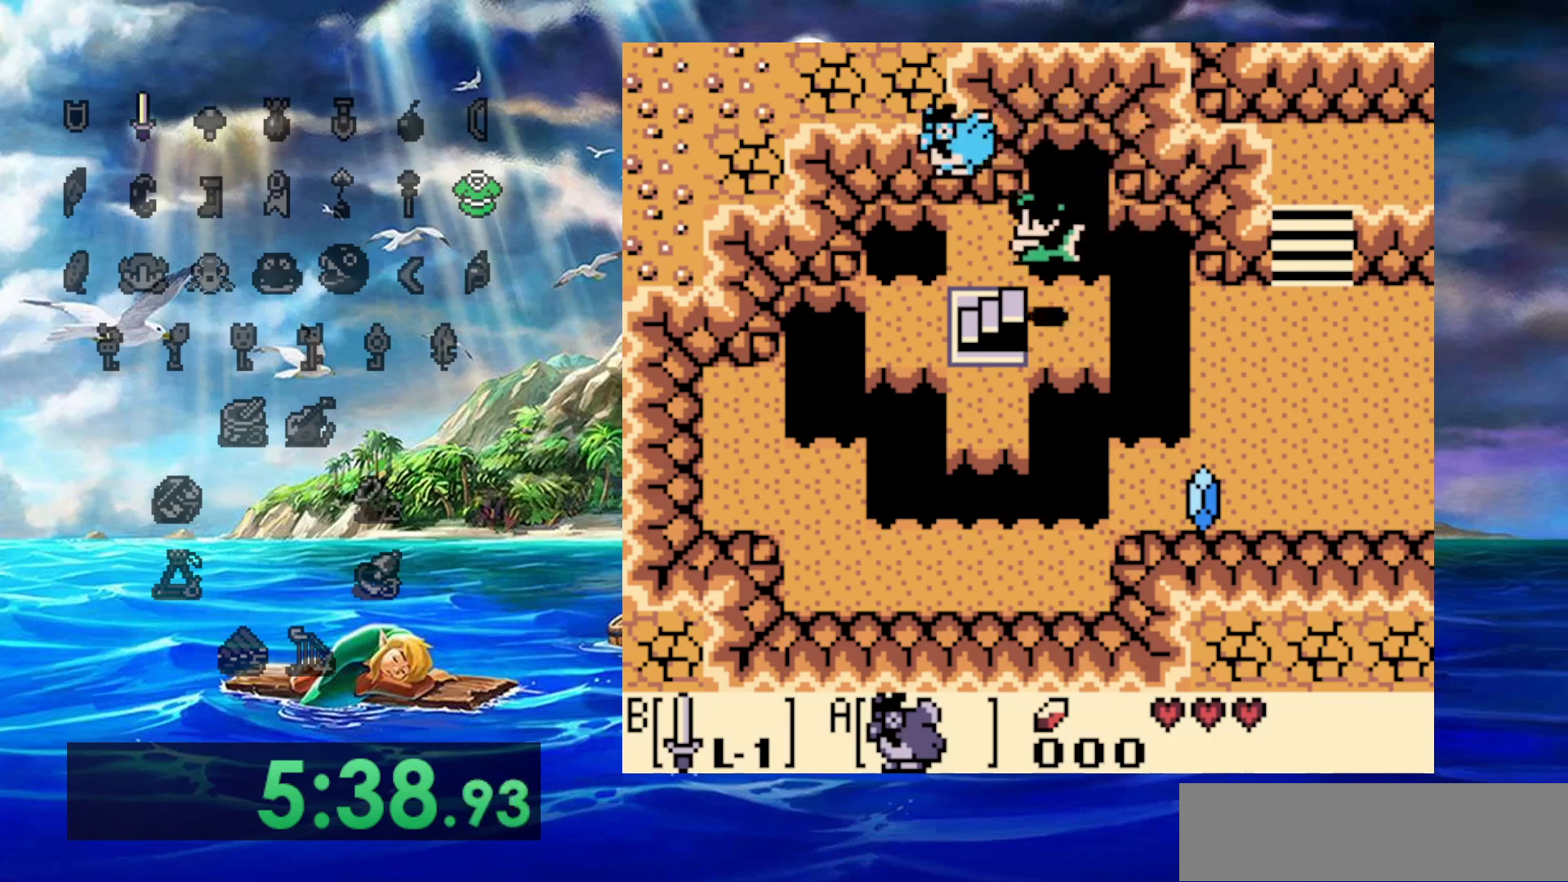
{"dt_ms": 500, "buttons": [], "events": [[400, "DPAD_RIGHT", "down"], [483, "DPAD_RIGHT", "up"]]}
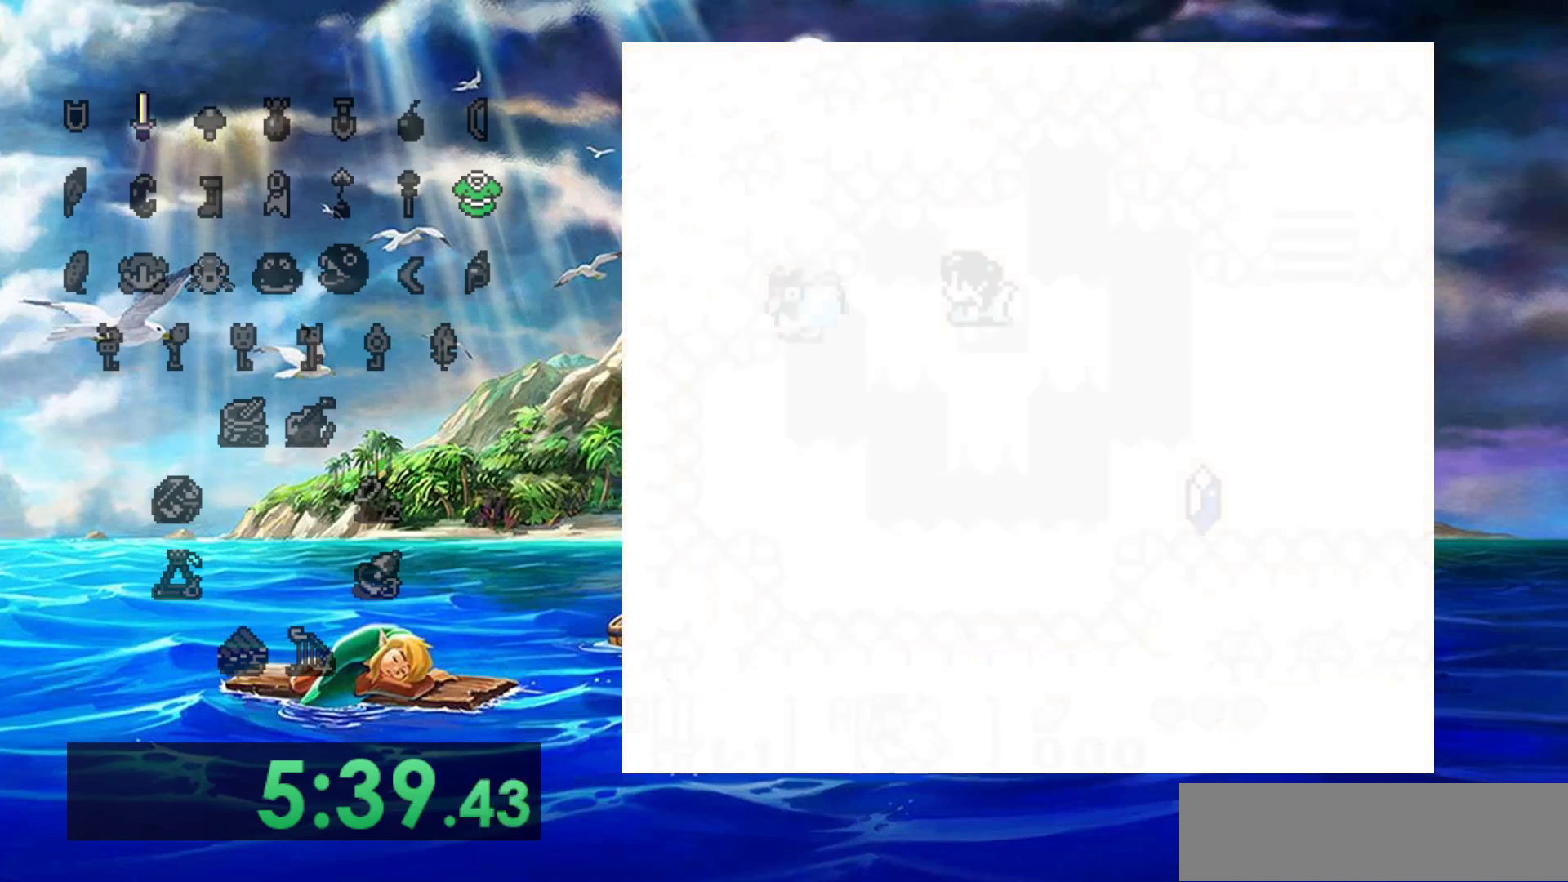
{"dt_ms": 500, "buttons": [], "events": []}
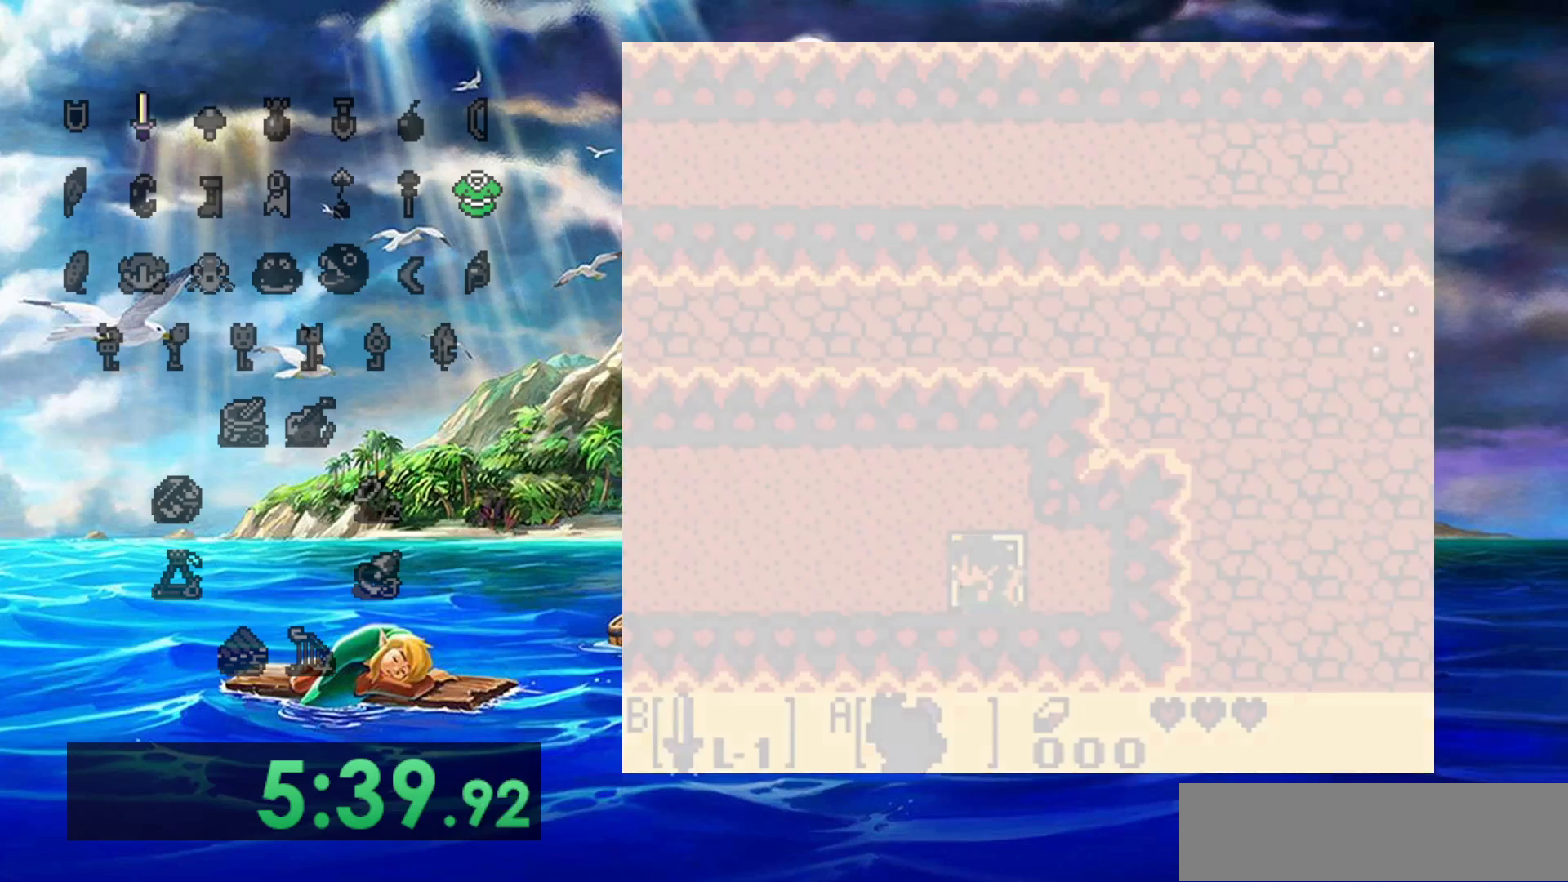
{"dt_ms": 500, "buttons": [], "events": []}
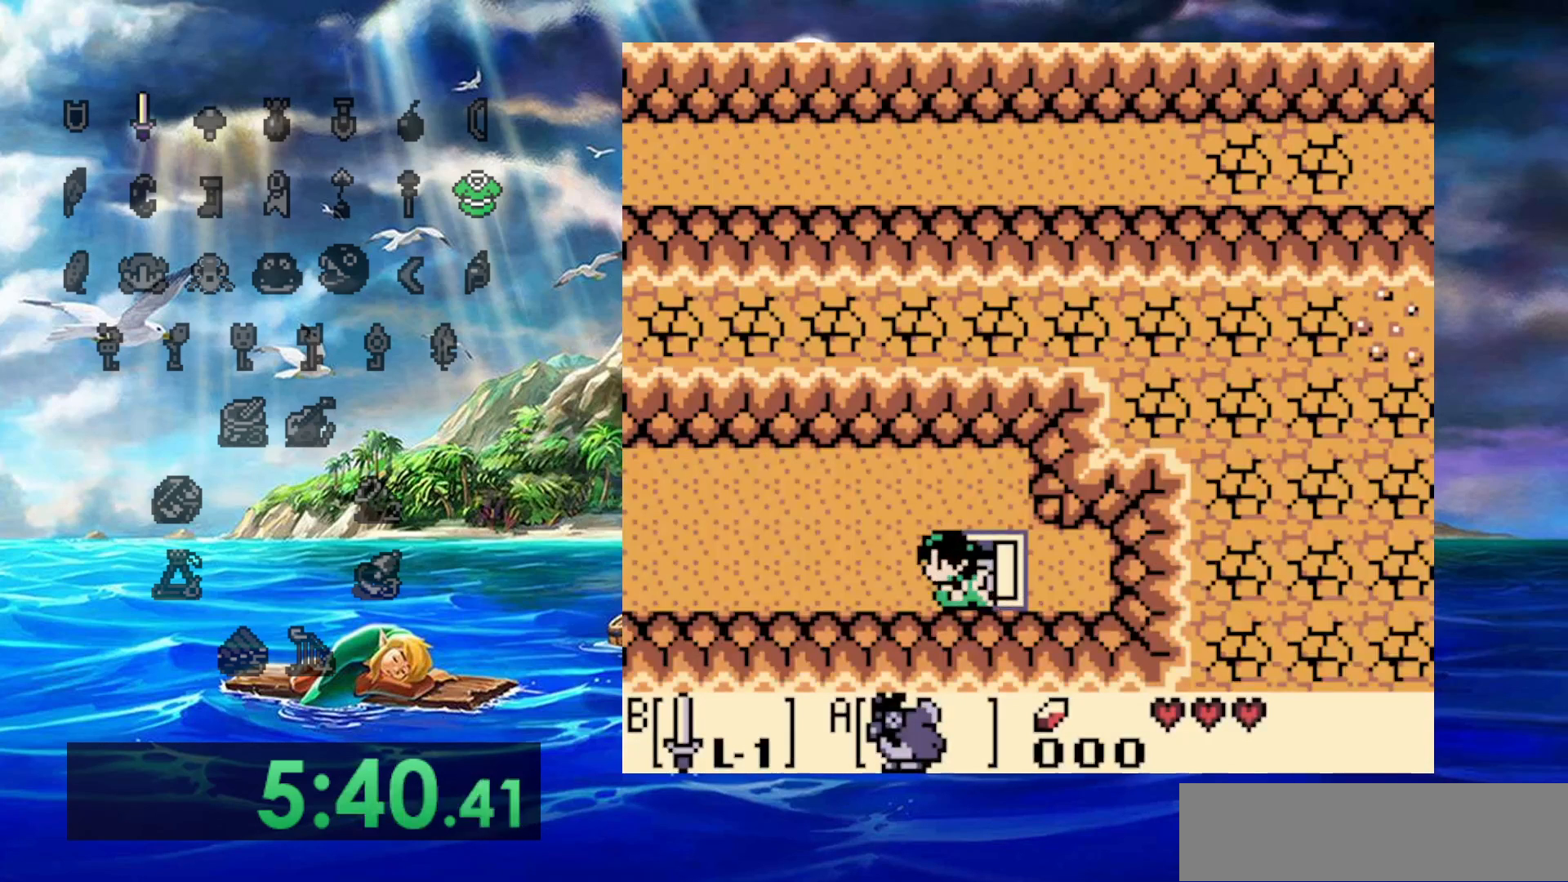
{"dt_ms": 500, "buttons": [], "events": []}
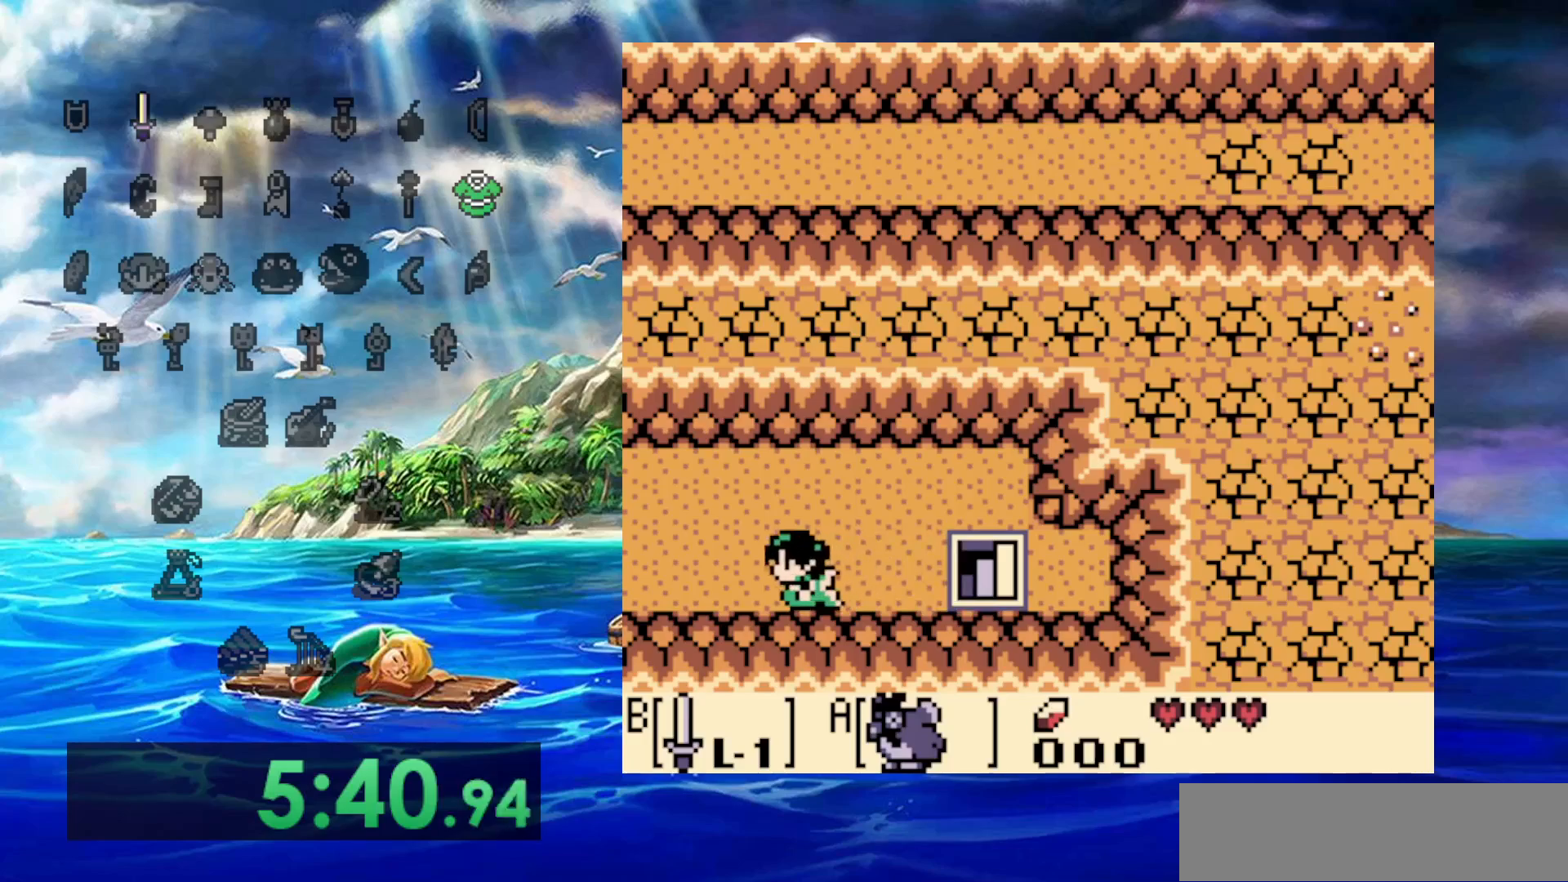
{"dt_ms": 500, "buttons": [], "events": []}
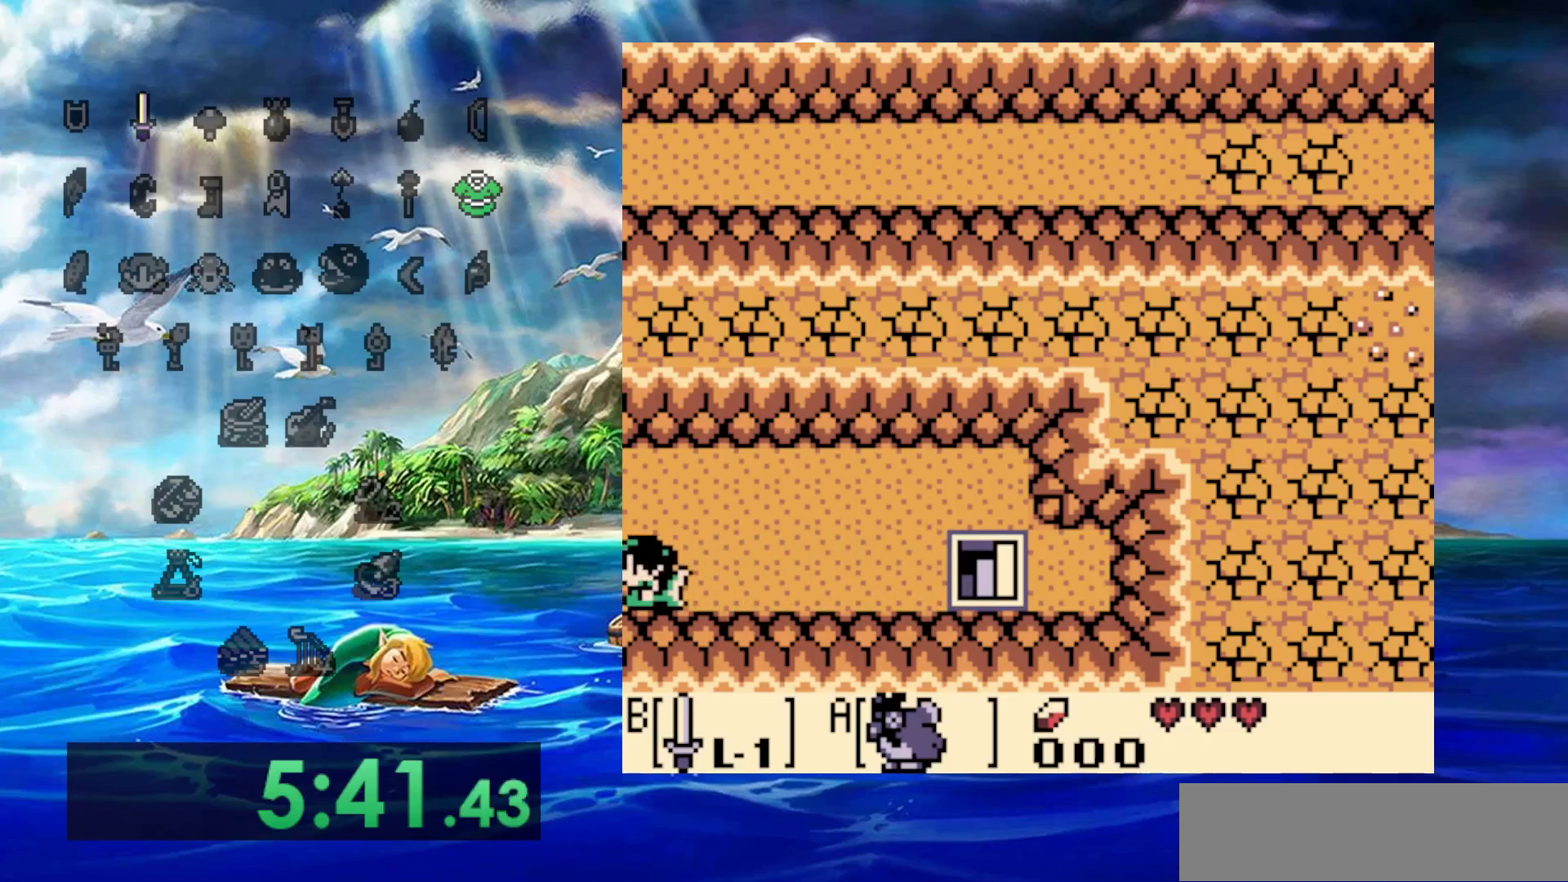
{"dt_ms": 500, "buttons": [], "events": []}
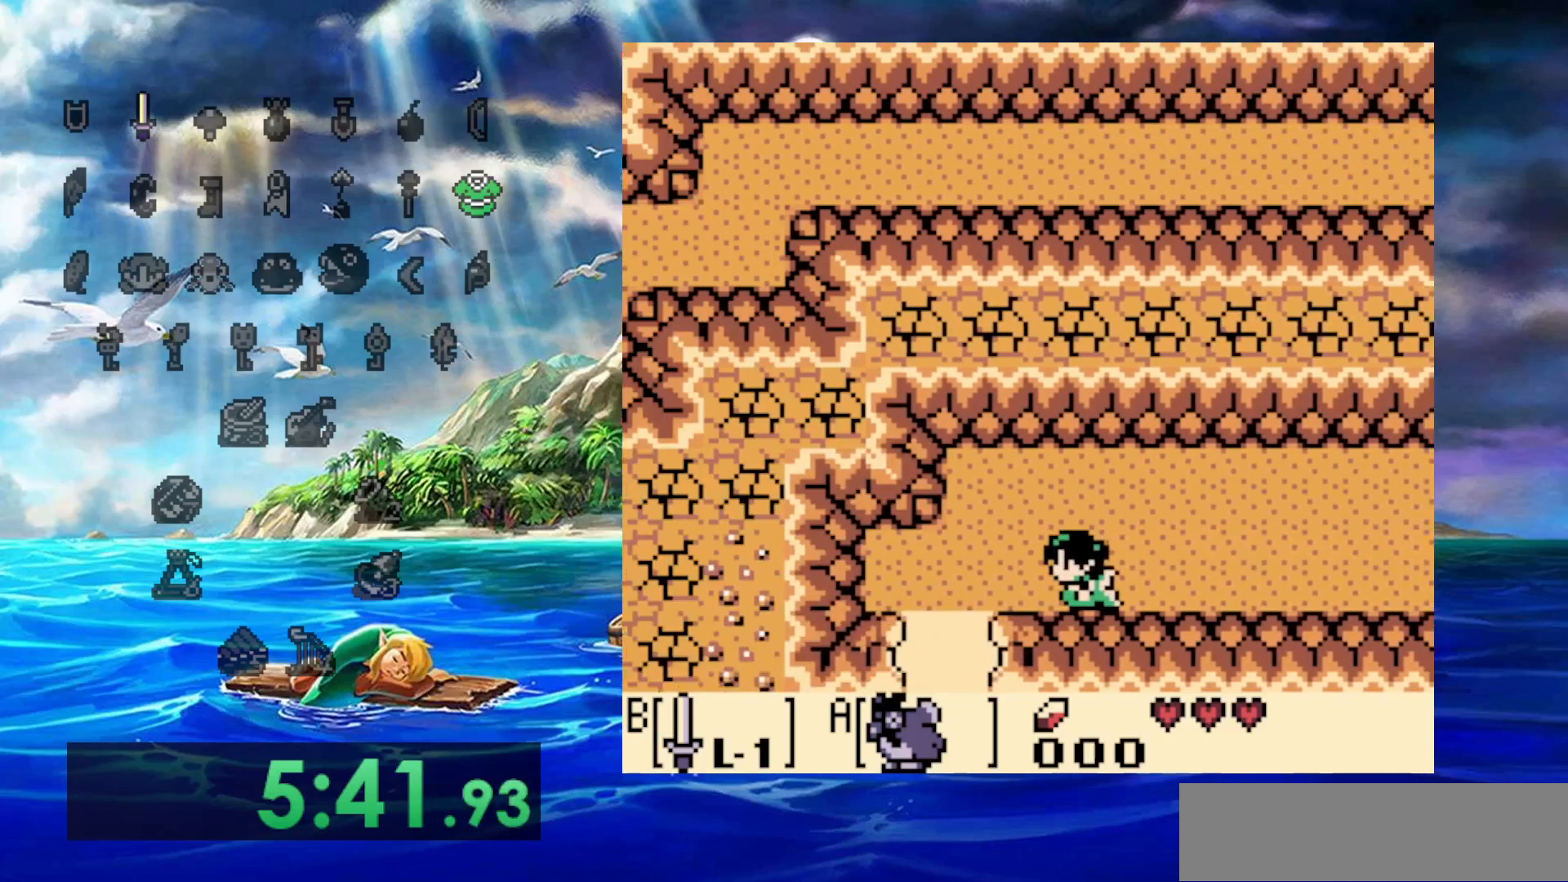
{"dt_ms": 500, "buttons": [], "events": []}
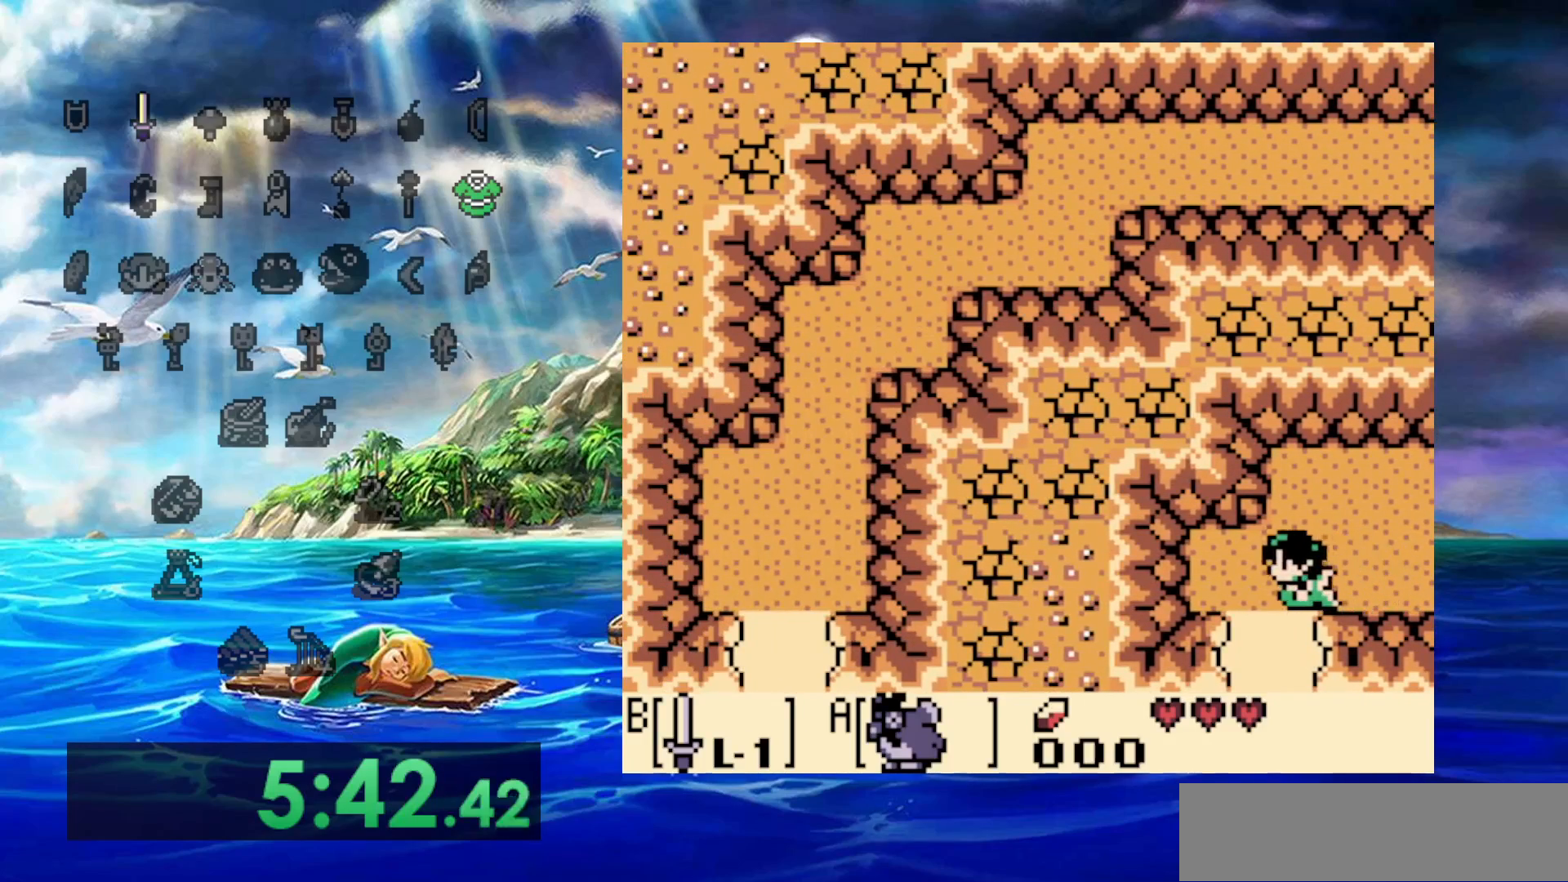
{"dt_ms": 500, "buttons": [], "events": []}
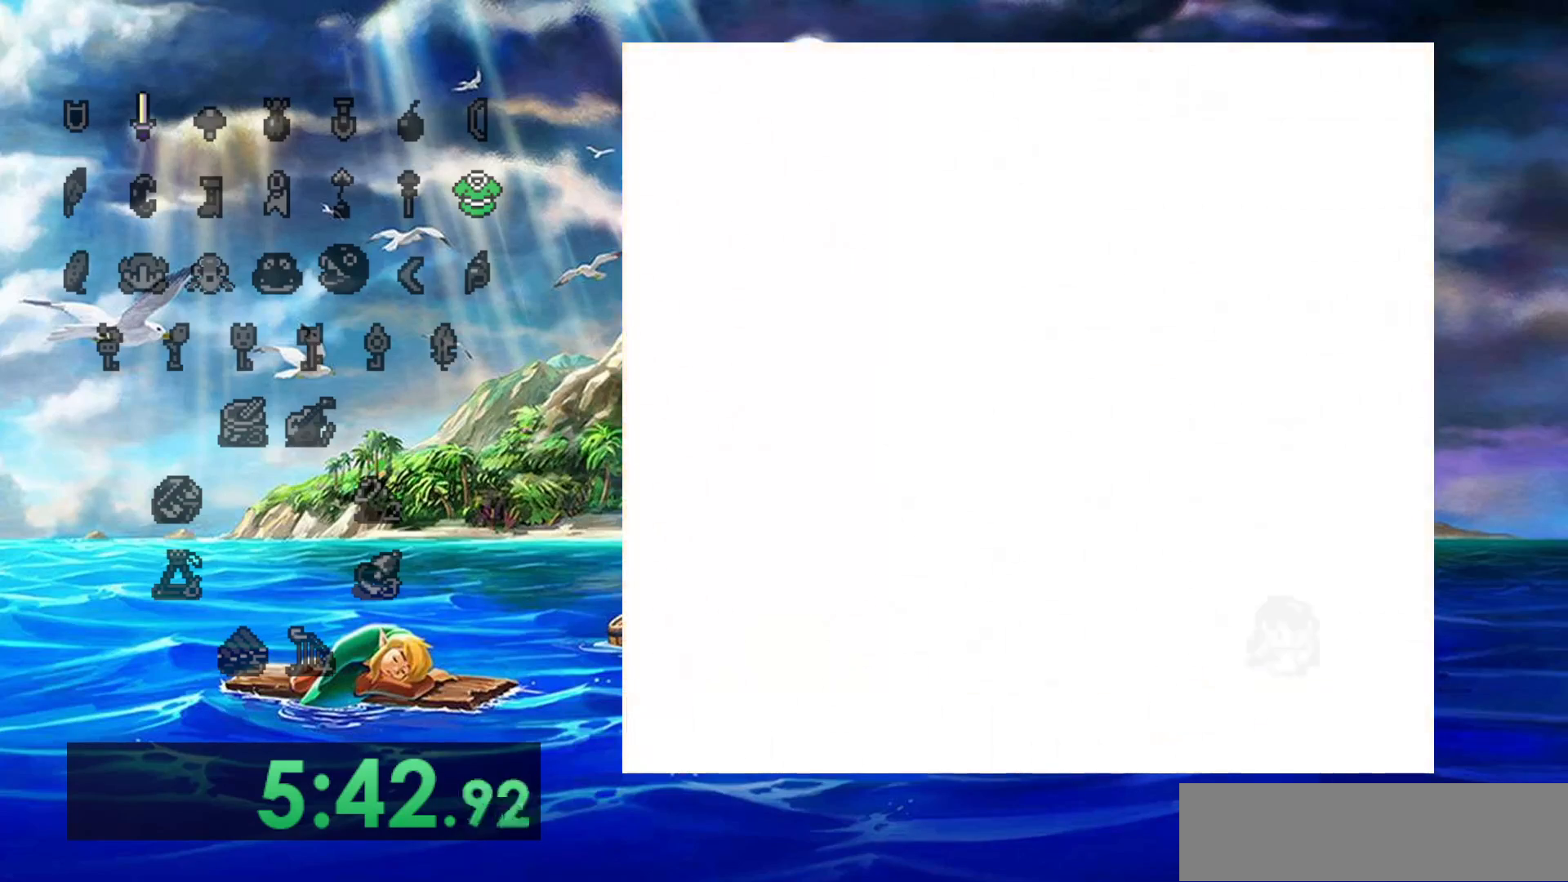
{"dt_ms": 500, "buttons": [], "events": []}
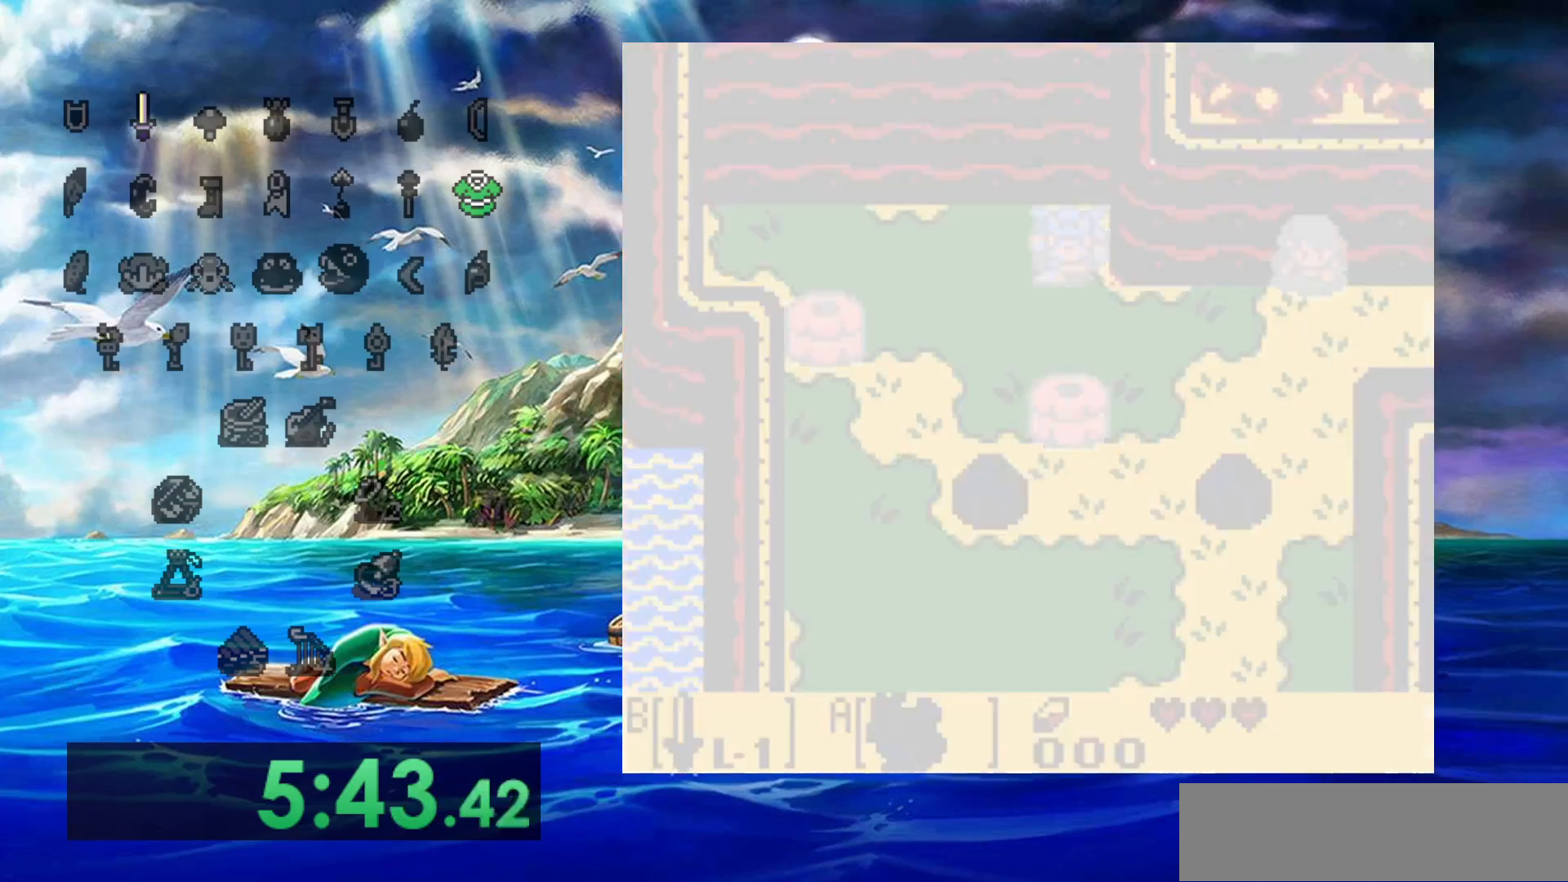
{"dt_ms": 500, "buttons": ["DPAD_RIGHT"], "events": [[333, "DPAD_RIGHT", "down"]]}
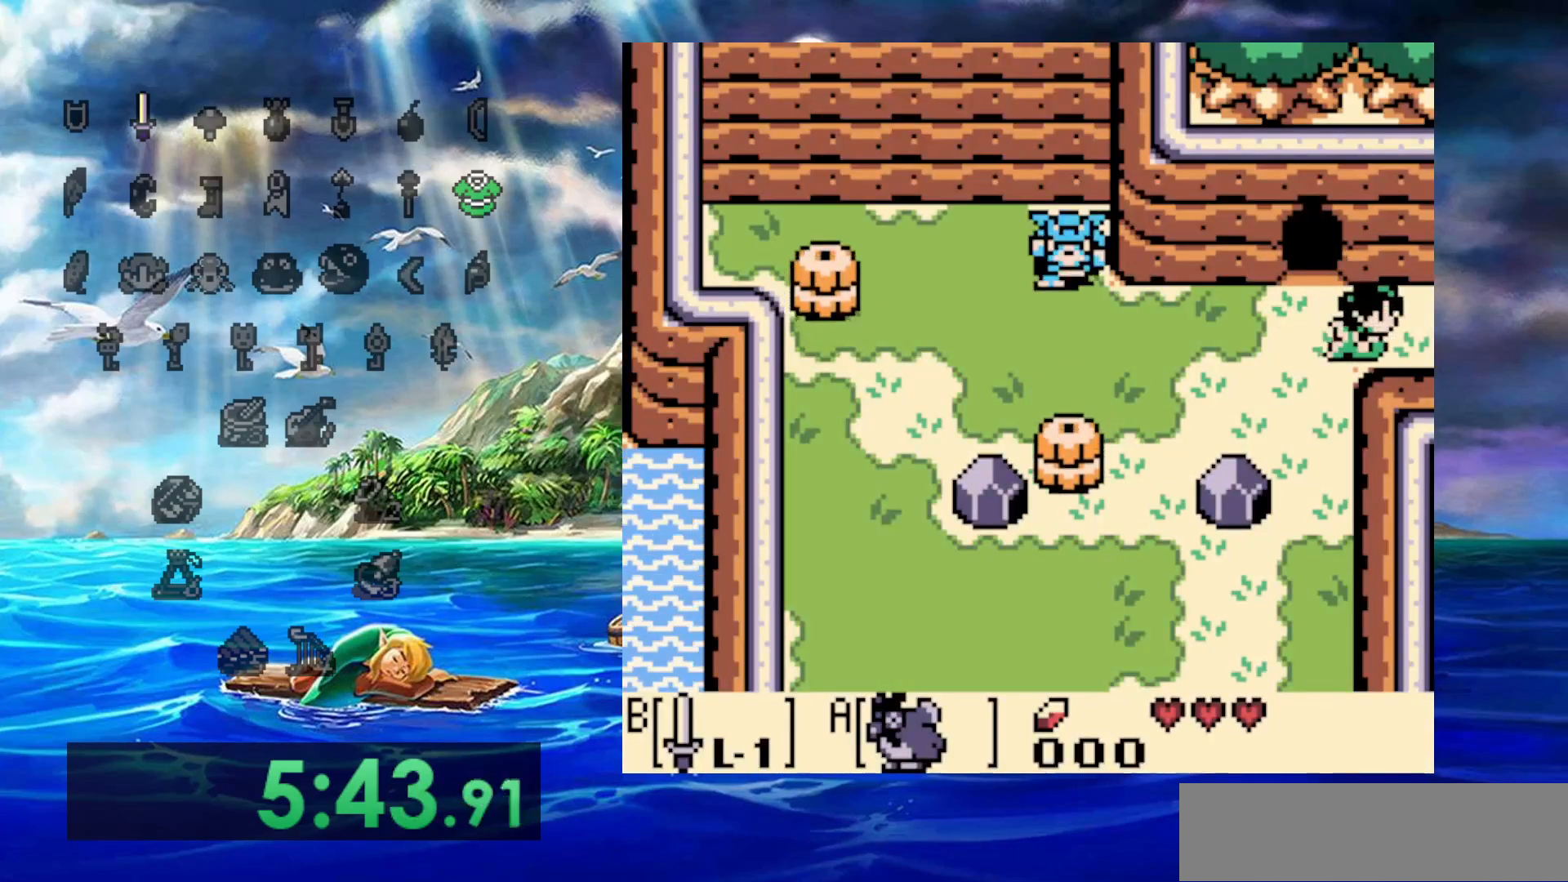
{"dt_ms": 500, "buttons": ["DPAD_RIGHT"], "events": []}
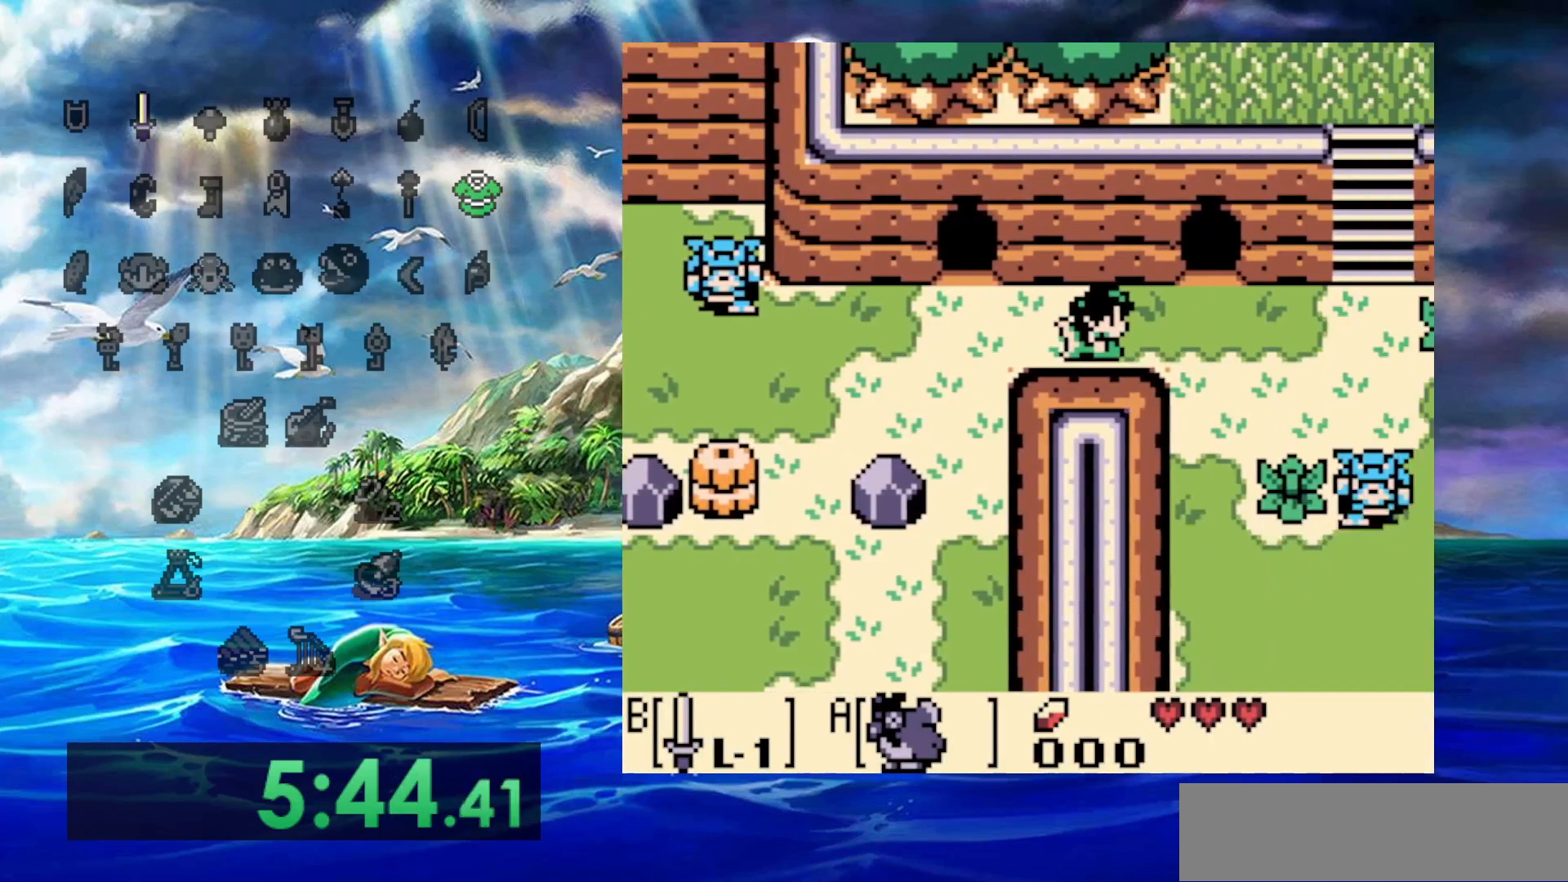
{"dt_ms": 500, "buttons": ["DPAD_RIGHT"], "events": []}
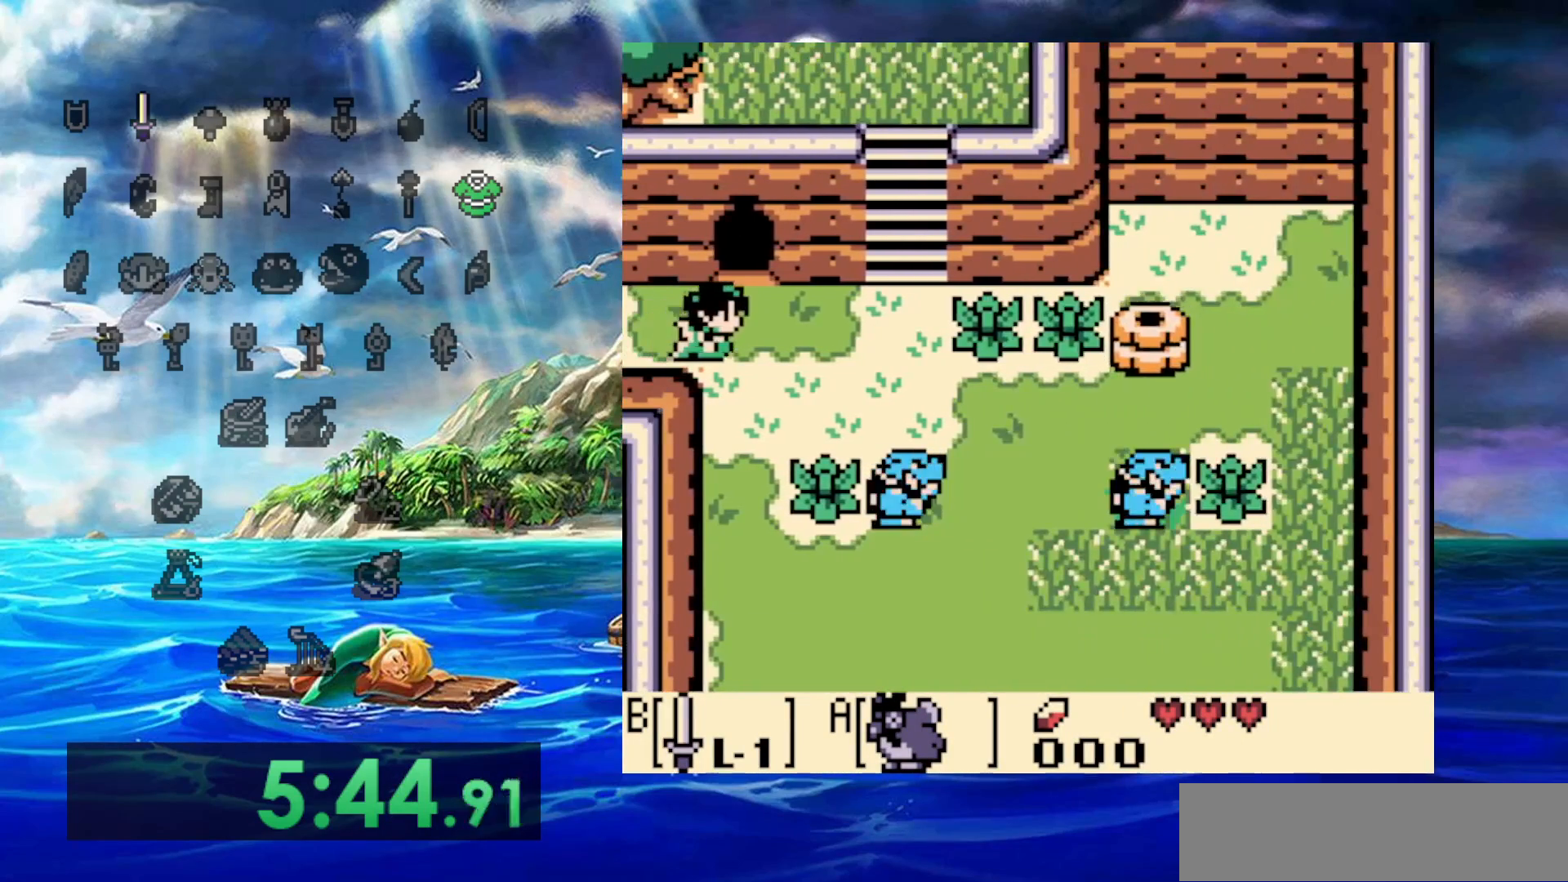
{"dt_ms": 500, "buttons": ["DPAD_UP"], "events": [[50, "DPAD_UP", "down"], [217, "DPAD_RIGHT", "up"]]}
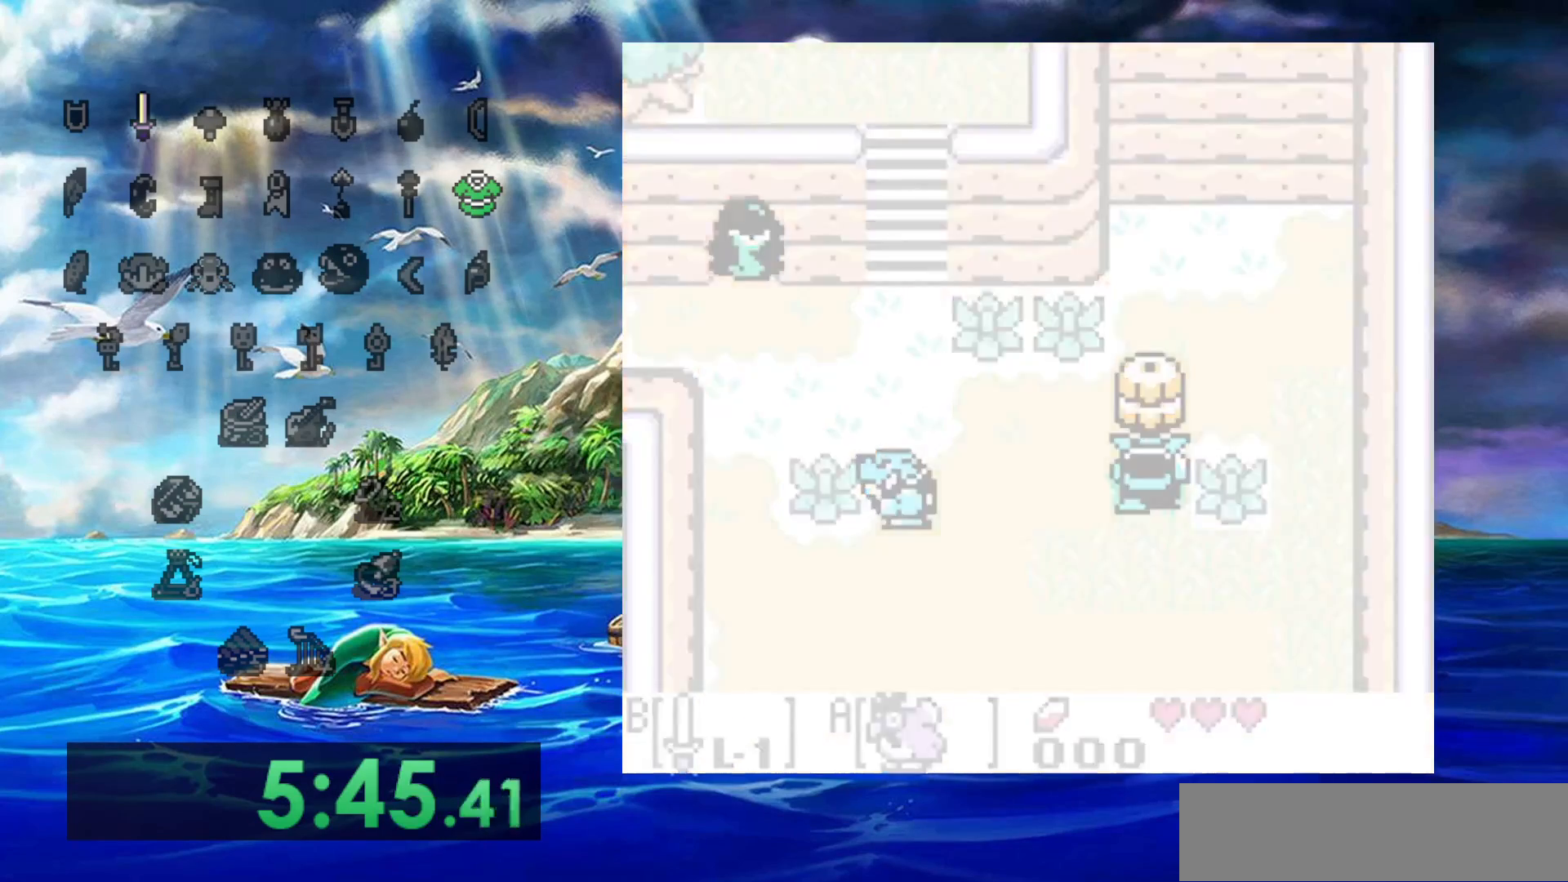
{"dt_ms": 500, "buttons": [], "events": [[250, "DPAD_UP", "up"]]}
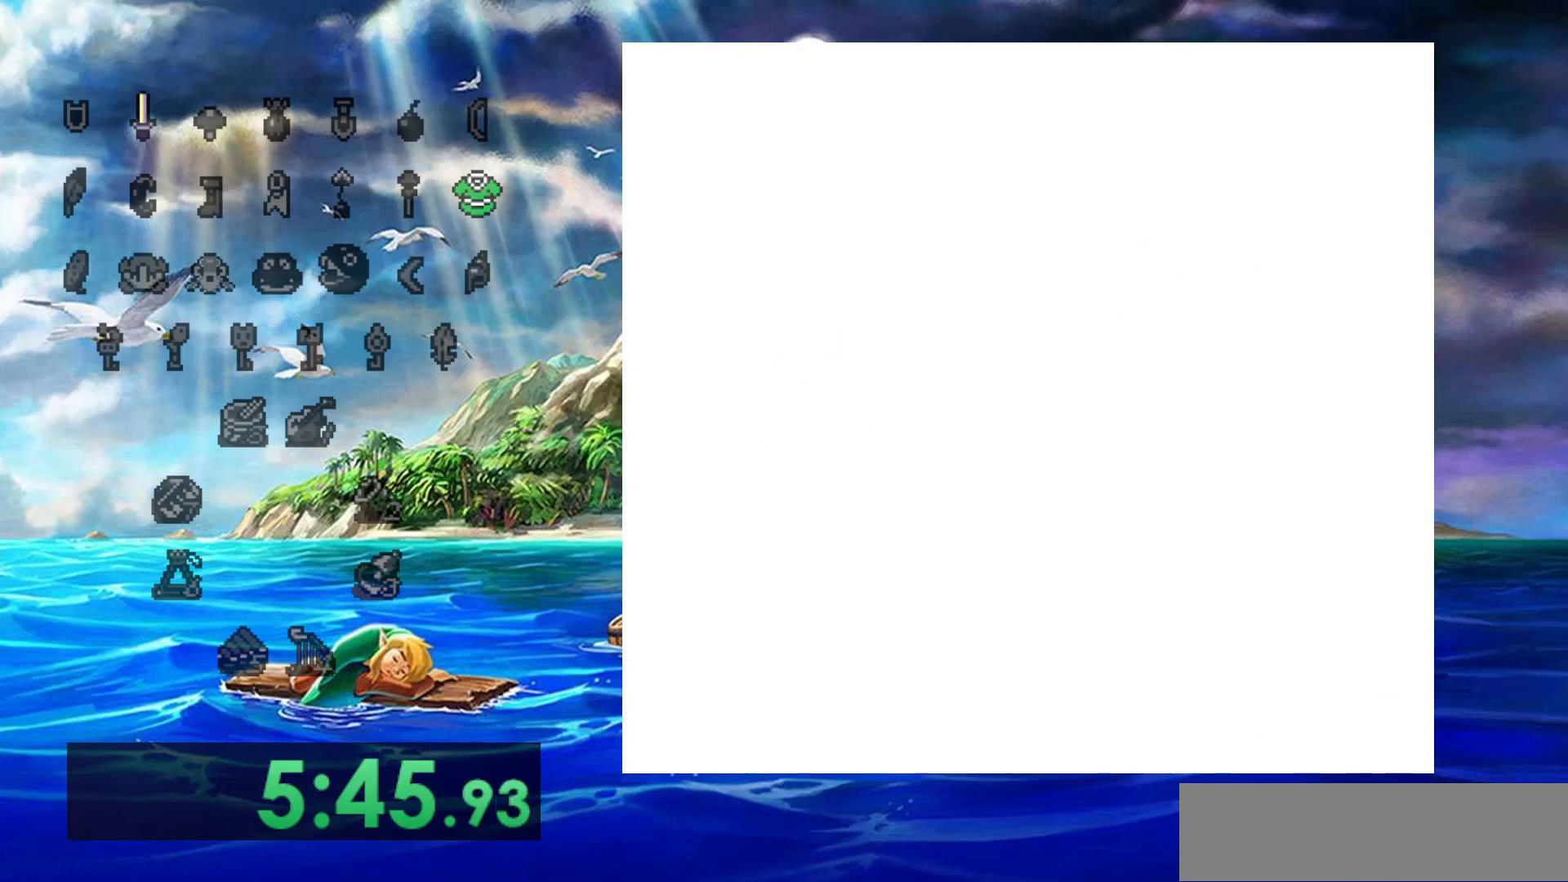
{"dt_ms": 500, "buttons": [], "events": []}
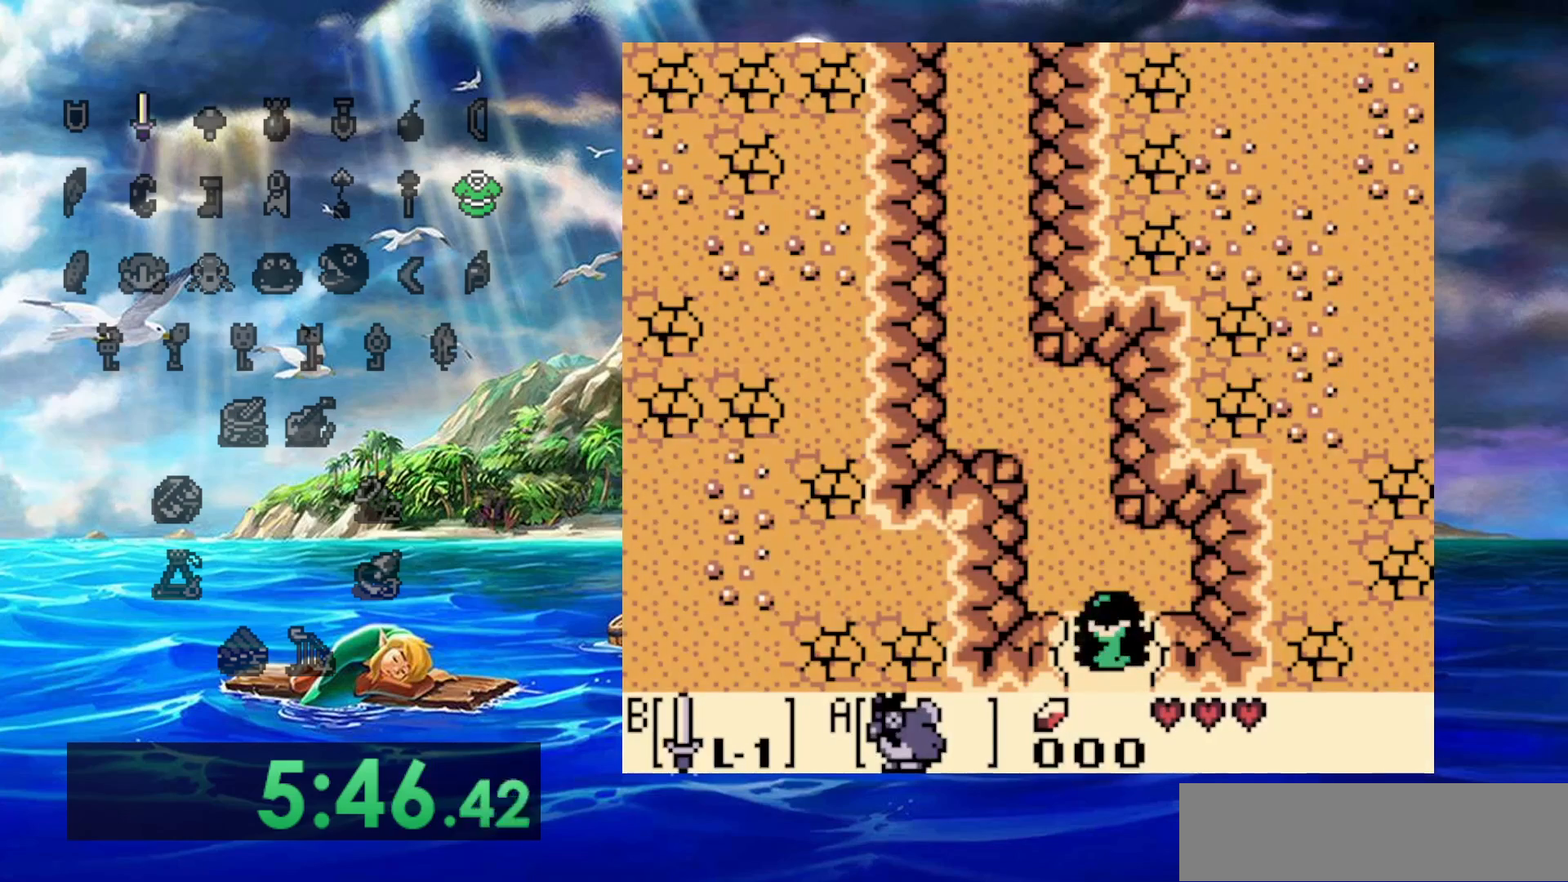
{"dt_ms": 500, "buttons": ["DPAD_UP"], "events": [[17, "DPAD_UP", "down"]]}
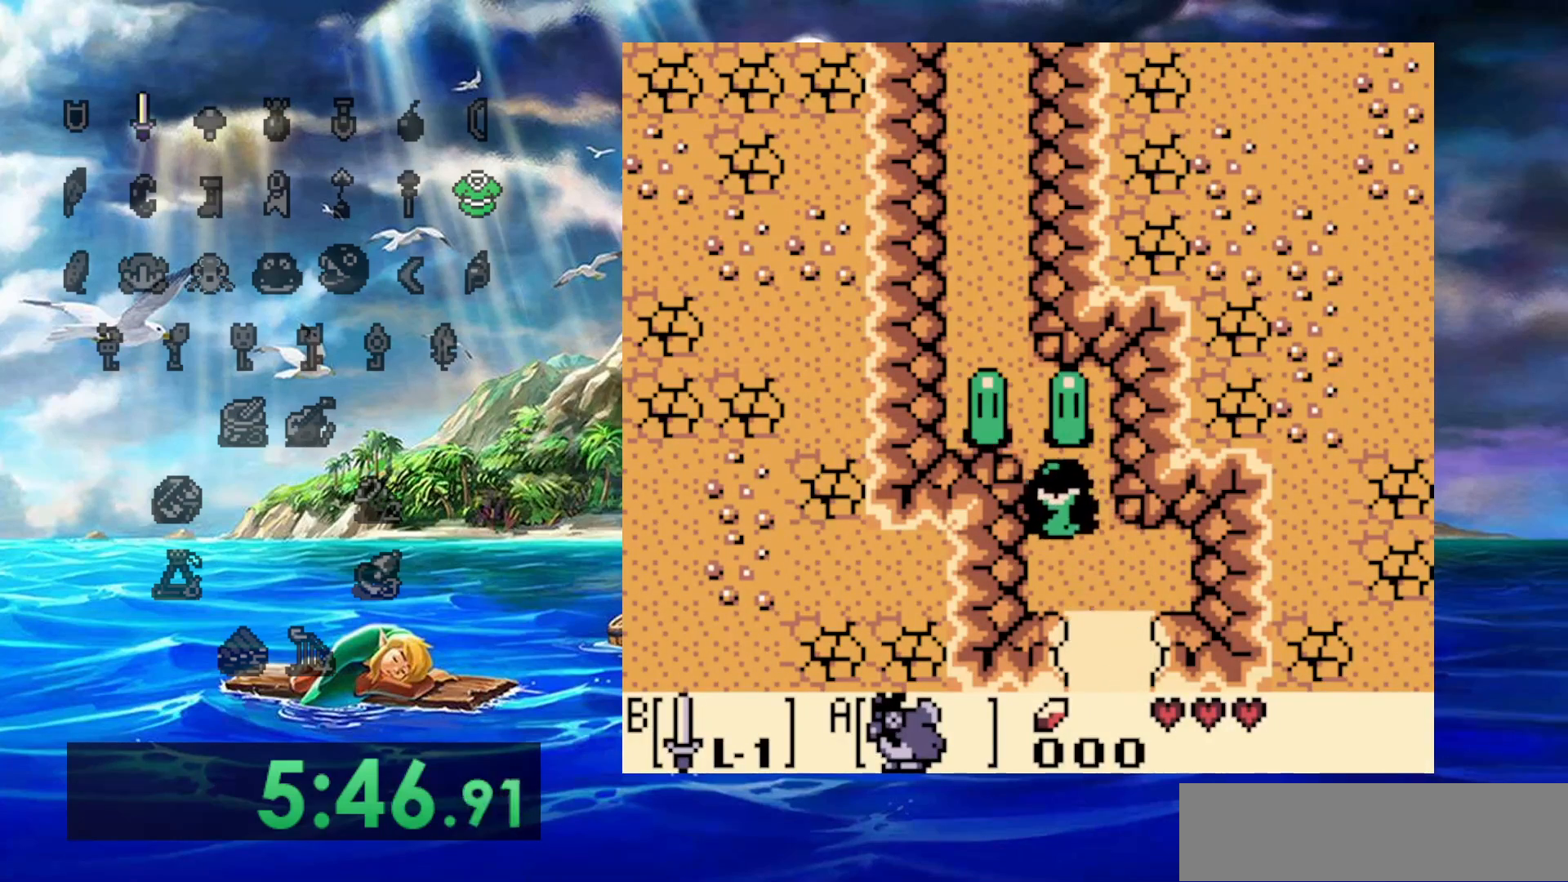
{"dt_ms": 500, "buttons": ["DPAD_UP"], "events": []}
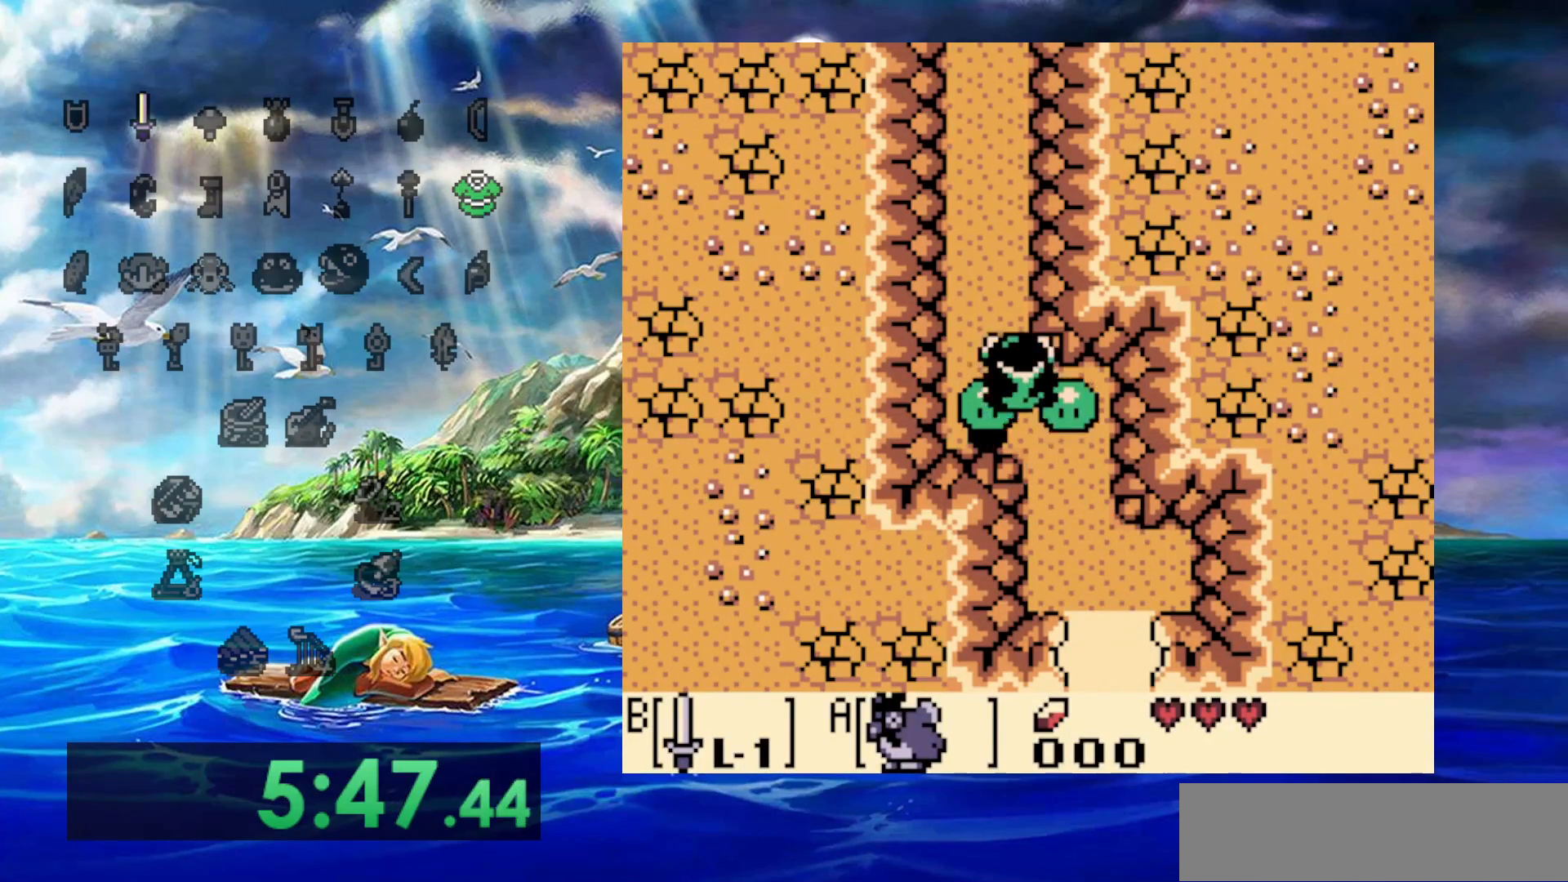
{"dt_ms": 500, "buttons": ["DPAD_UP"], "events": []}
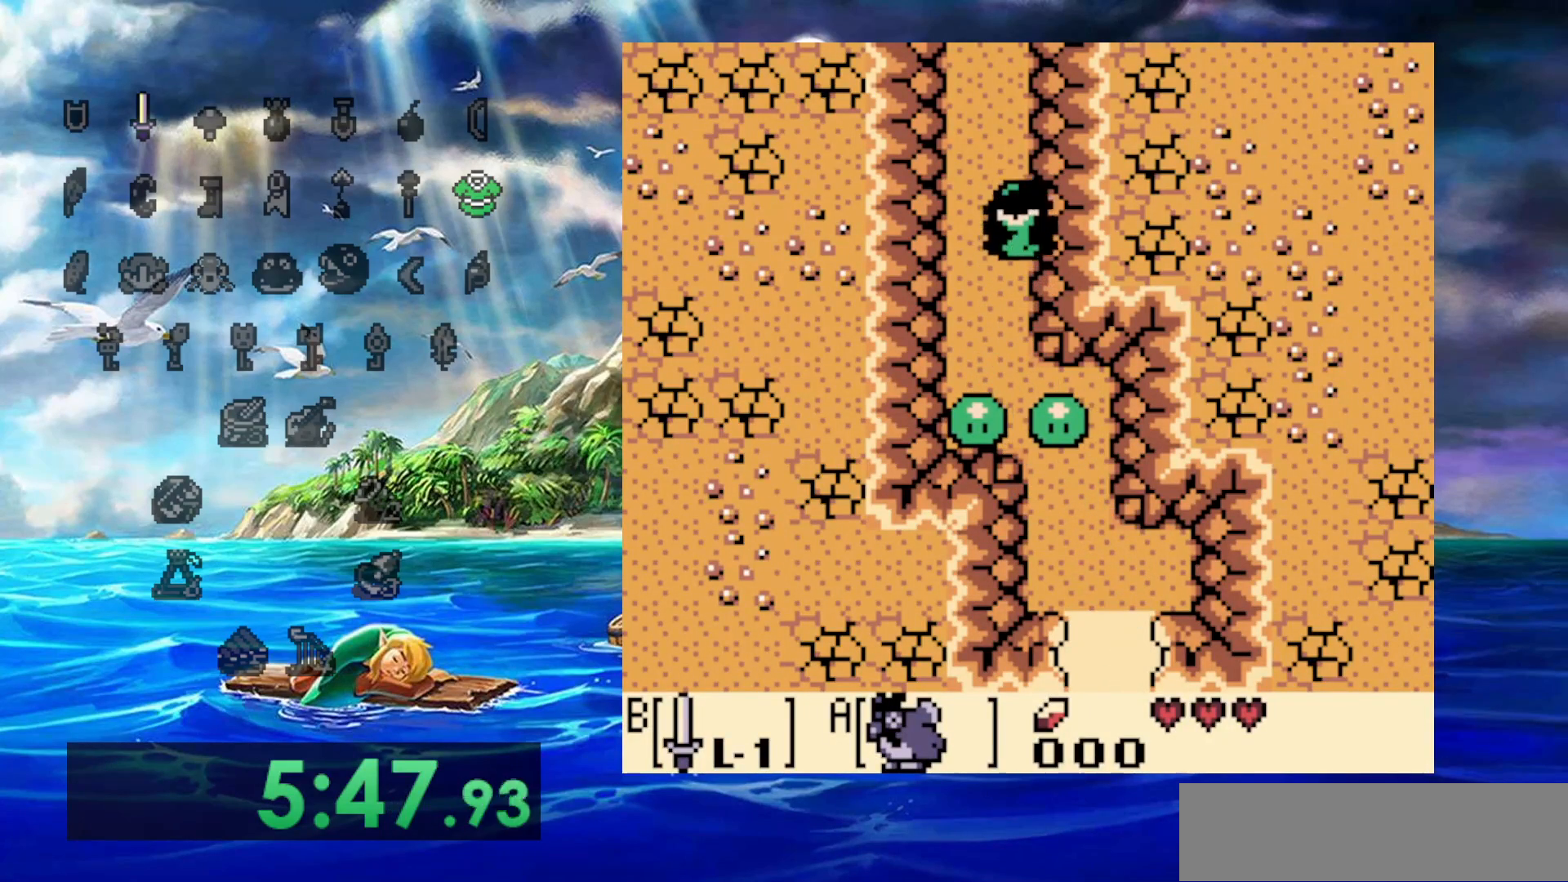
{"dt_ms": 500, "buttons": ["DPAD_UP"], "events": []}
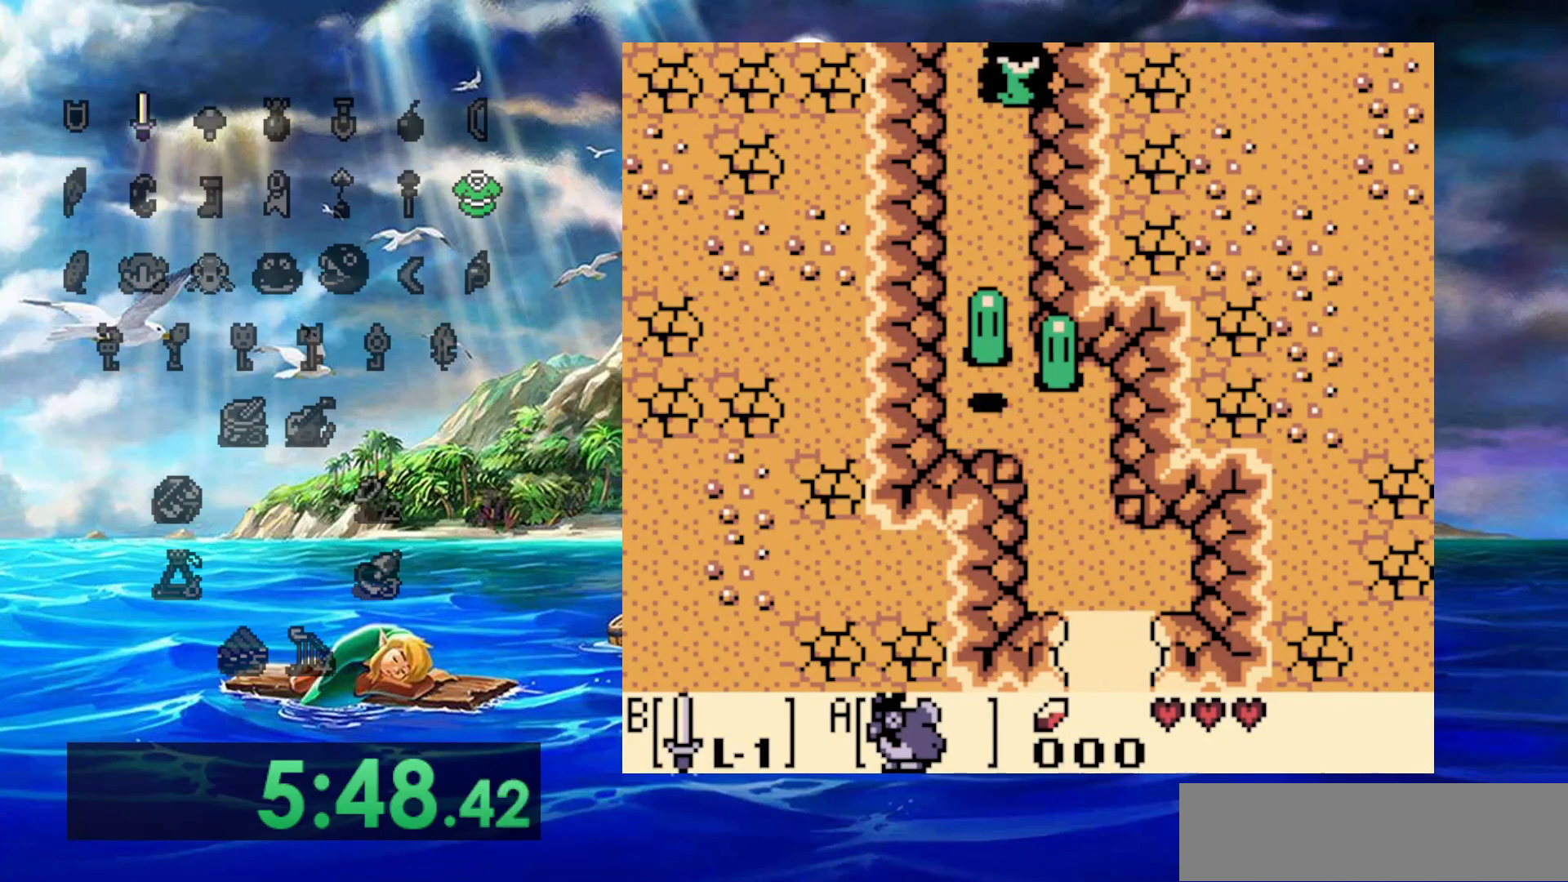
{"dt_ms": 500, "buttons": ["DPAD_UP"], "events": []}
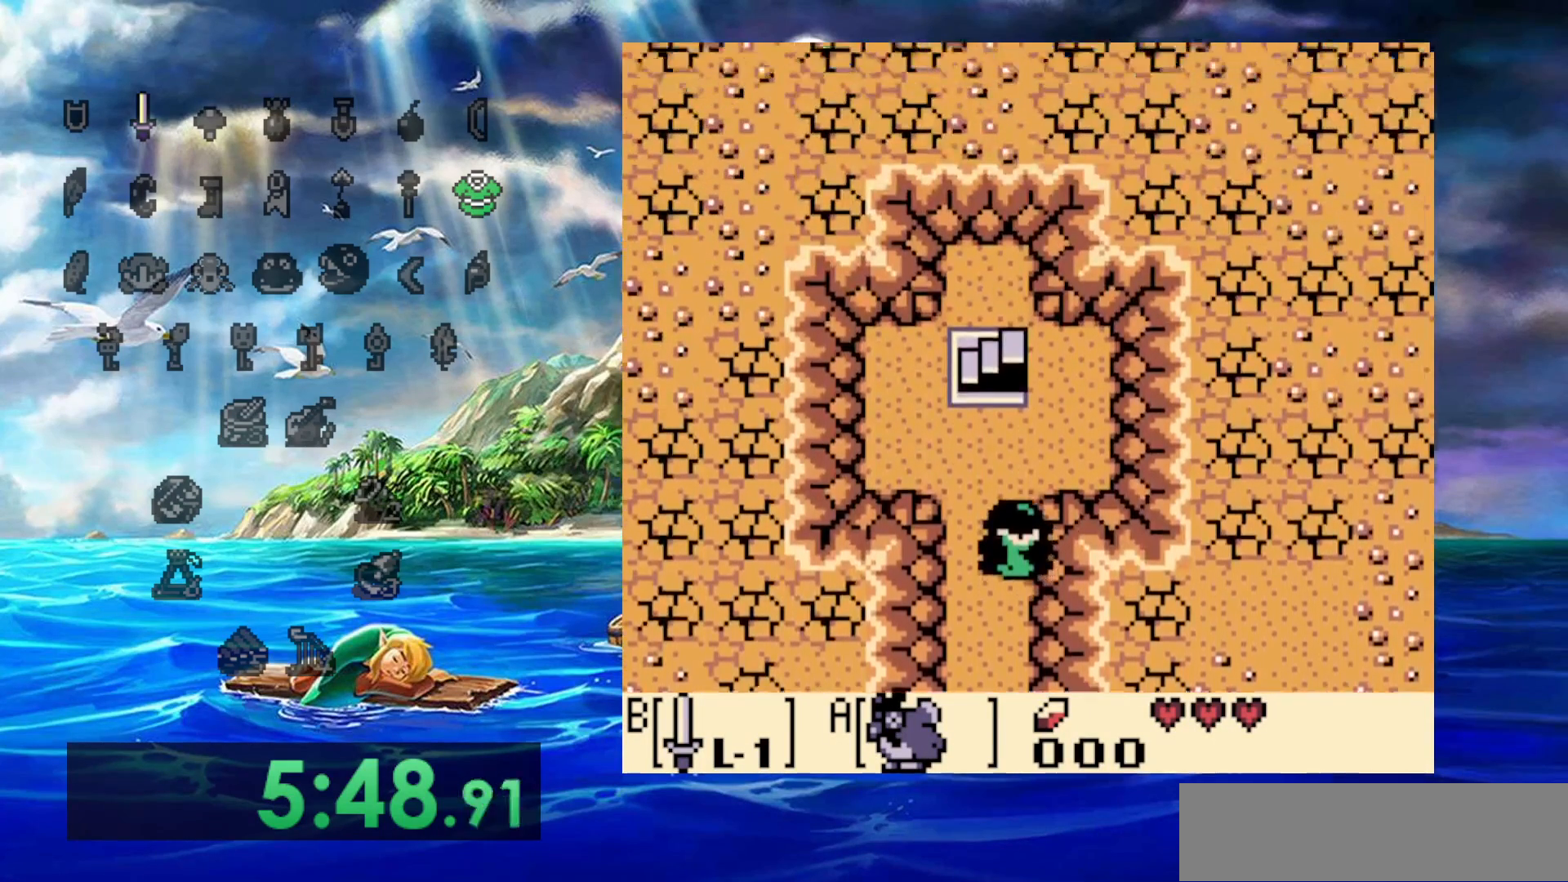
{"dt_ms": 500, "buttons": ["DPAD_UP"], "events": []}